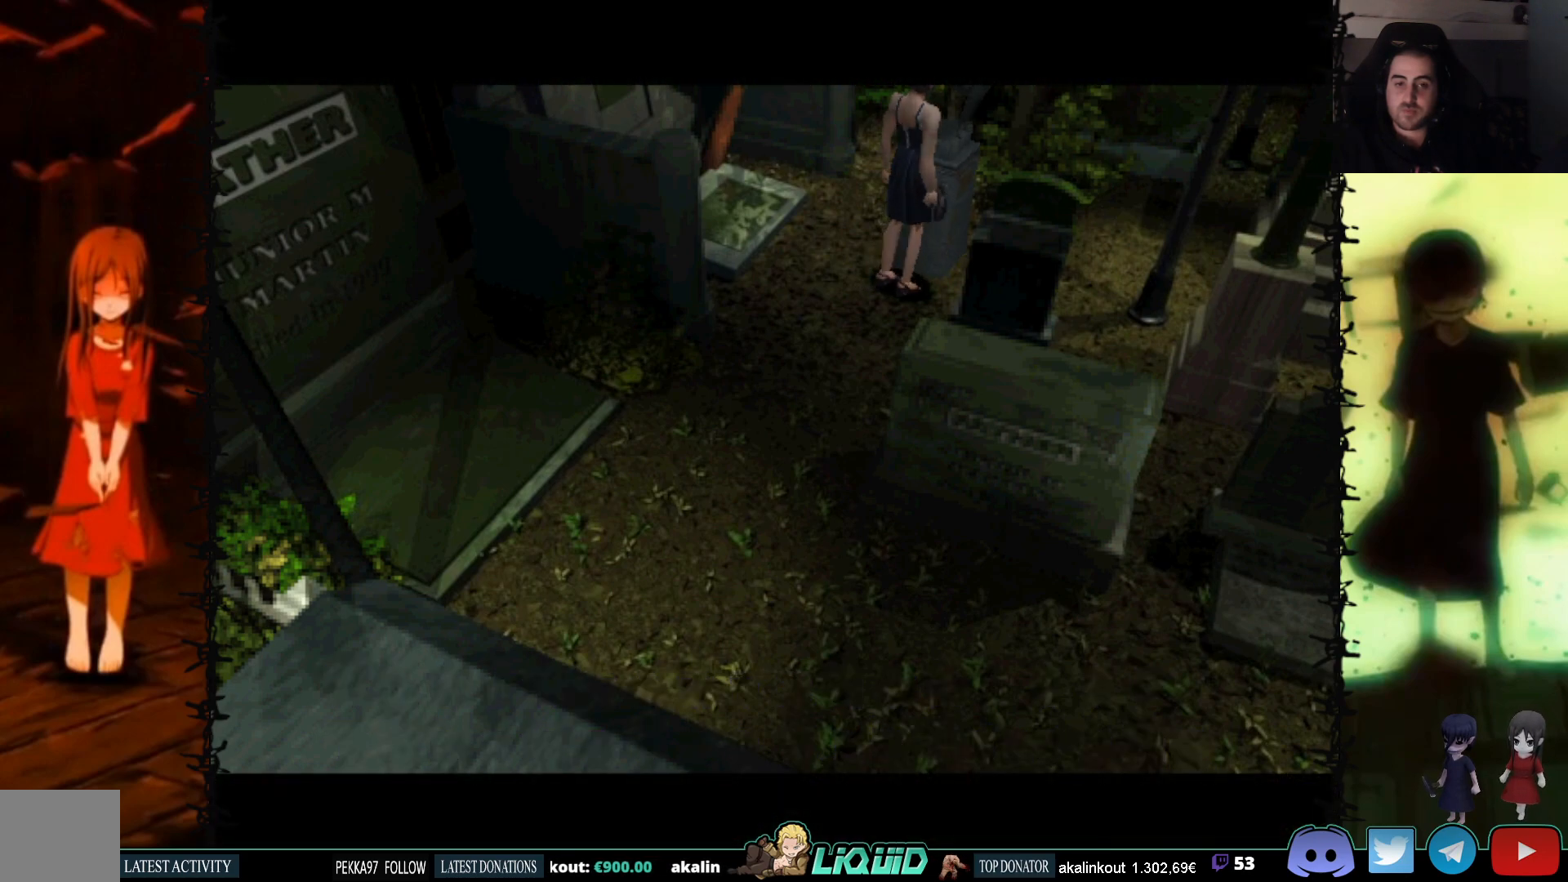
Gameplay with a controller (PlayStation layout); each line is a JSON object with the inputs held at the frame after it. "events" lists button and stick changes between this image and that frame as [ms after this image, input, new state], when the widget could be followed in between. Not read: left_stick right_stick.
{"buttons": ["CROSS"], "events": [[100, "CROSS", "up"], [183, "CROSS", "down"], [317, "CROSS", "up"], [417, "CROSS", "down"]]}
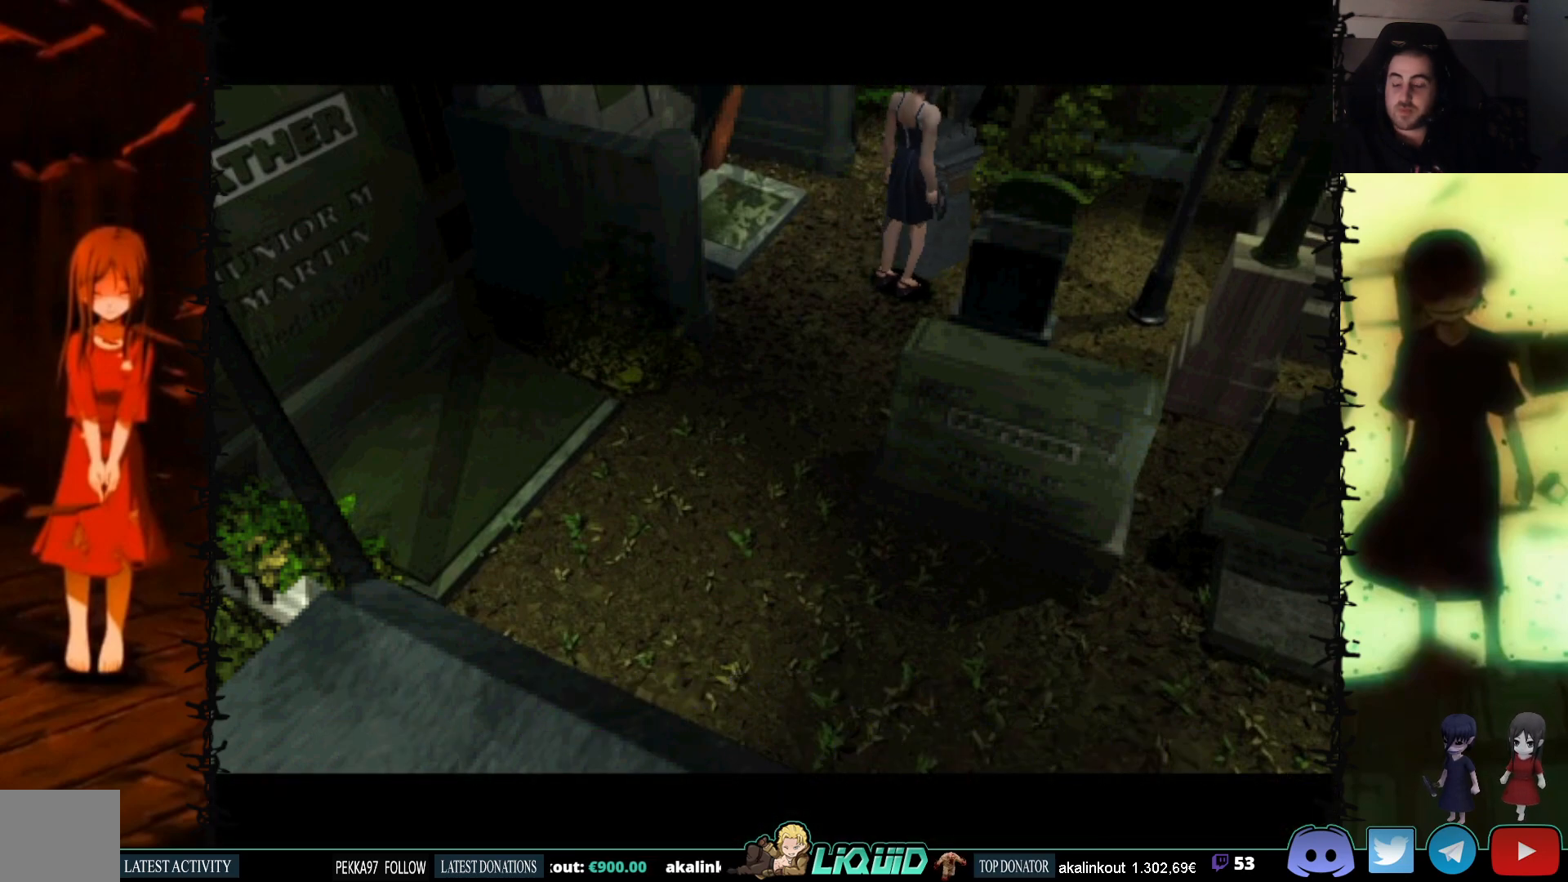
{"buttons": ["CROSS"], "events": [[83, "CROSS", "up"], [117, "CROSS", "down"], [250, "CROSS", "up"], [433, "CROSS", "down"]]}
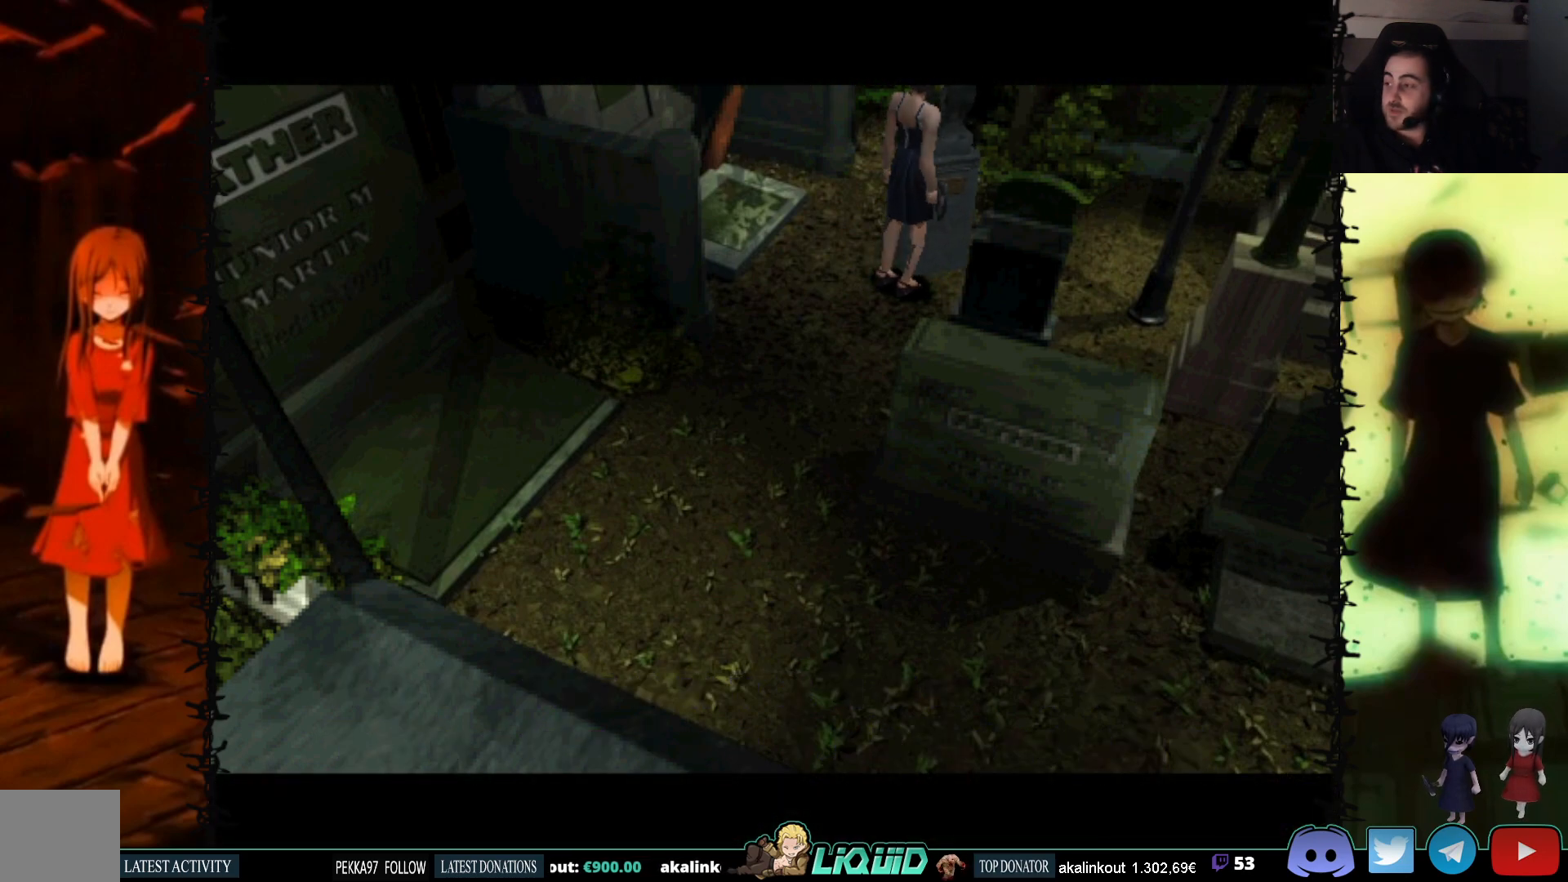
{"buttons": [], "events": [[83, "CROSS", "up"], [150, "CROSS", "down"], [283, "CROSS", "up"], [367, "CROSS", "down"], [483, "CROSS", "up"]]}
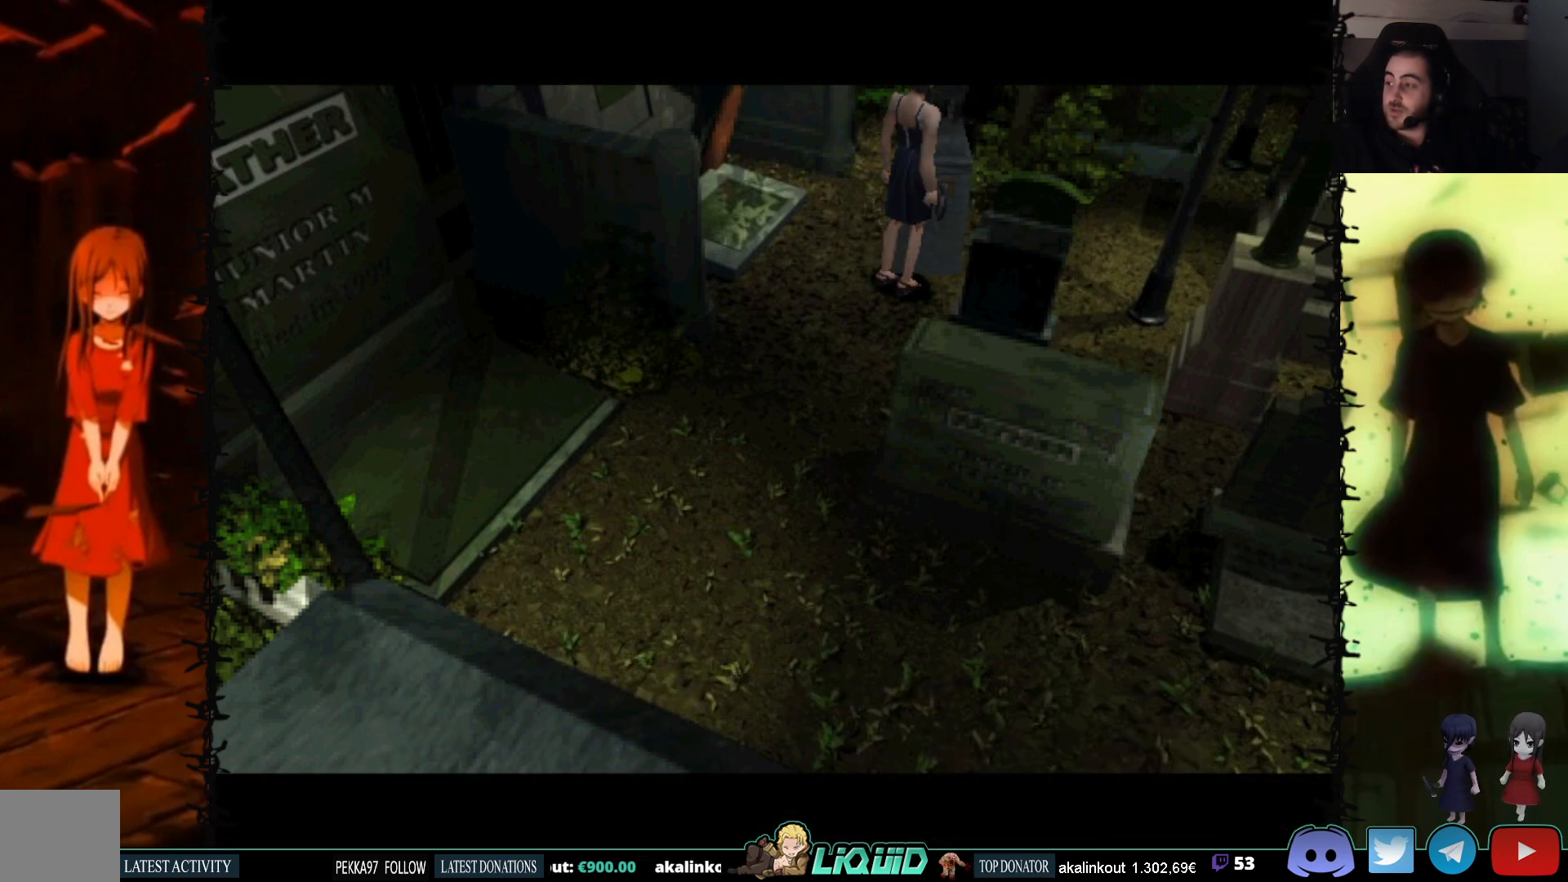
{"buttons": ["CROSS"], "events": [[67, "CROSS", "down"], [183, "CROSS", "up"], [267, "CROSS", "down"], [400, "CROSS", "up"], [467, "CROSS", "down"]]}
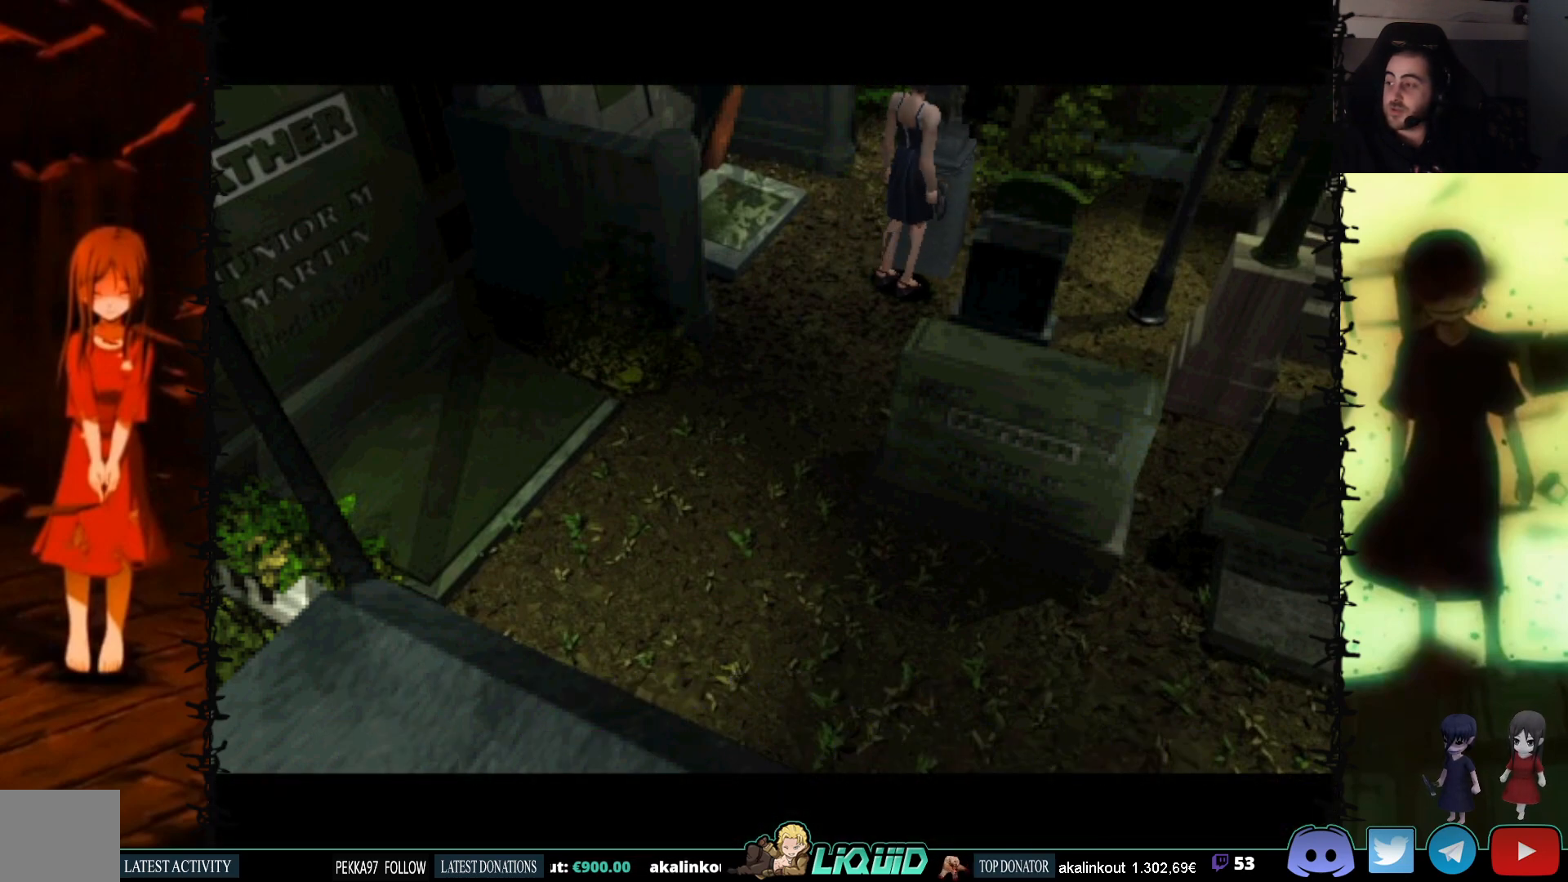
{"buttons": [], "events": [[83, "CROSS", "up"], [167, "CROSS", "down"], [300, "CROSS", "up"], [367, "CROSS", "down"], [500, "CROSS", "up"]]}
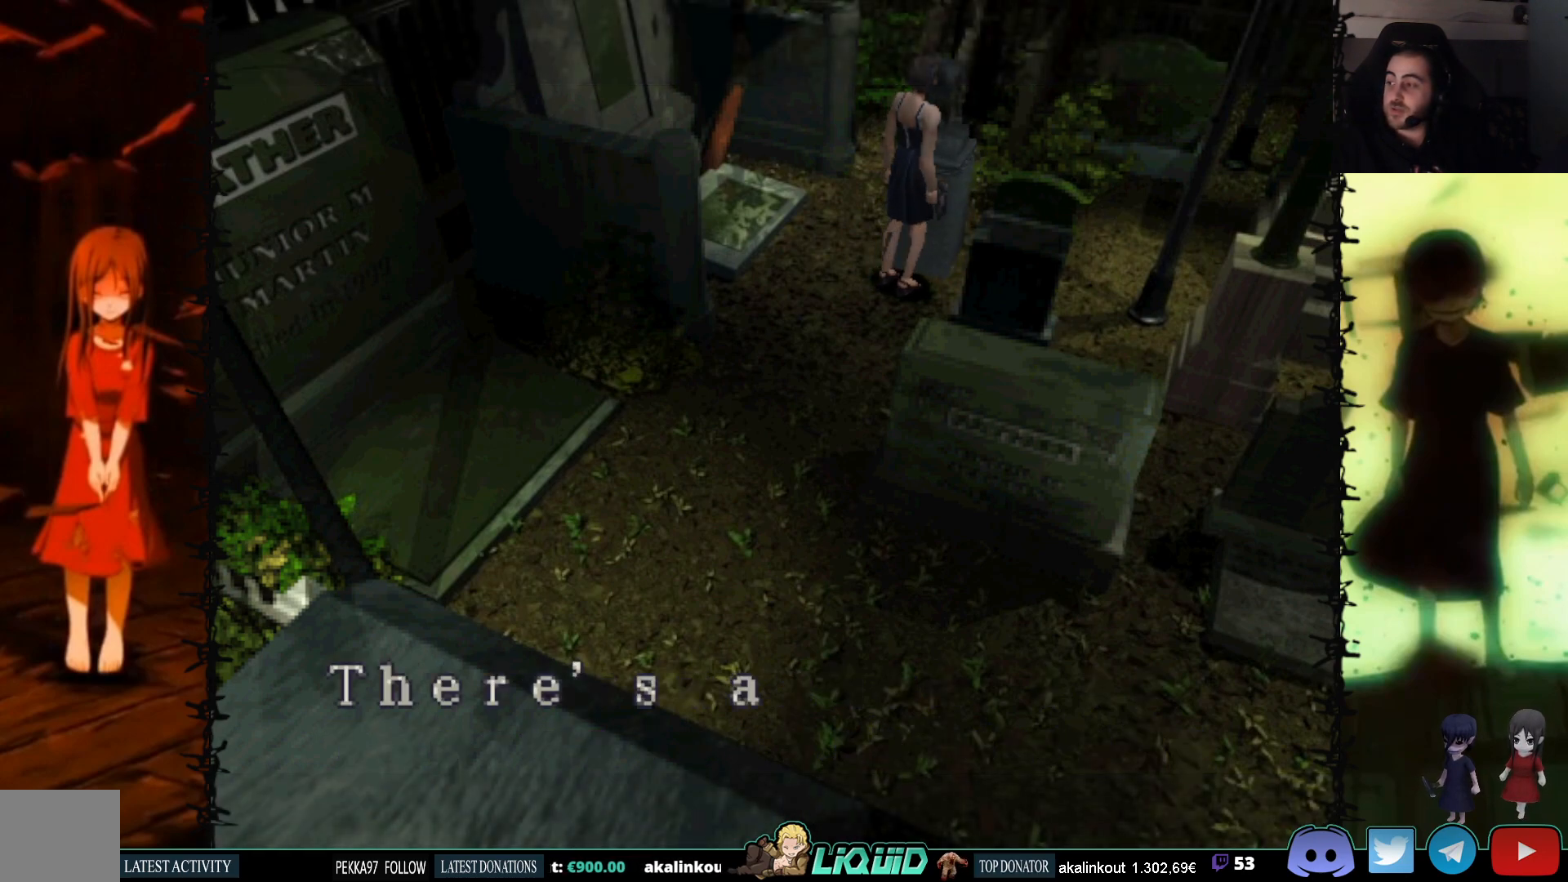
{"buttons": ["CROSS"], "events": [[83, "CROSS", "down"], [200, "CROSS", "up"], [283, "CROSS", "down"], [383, "CROSS", "up"], [450, "CROSS", "down"]]}
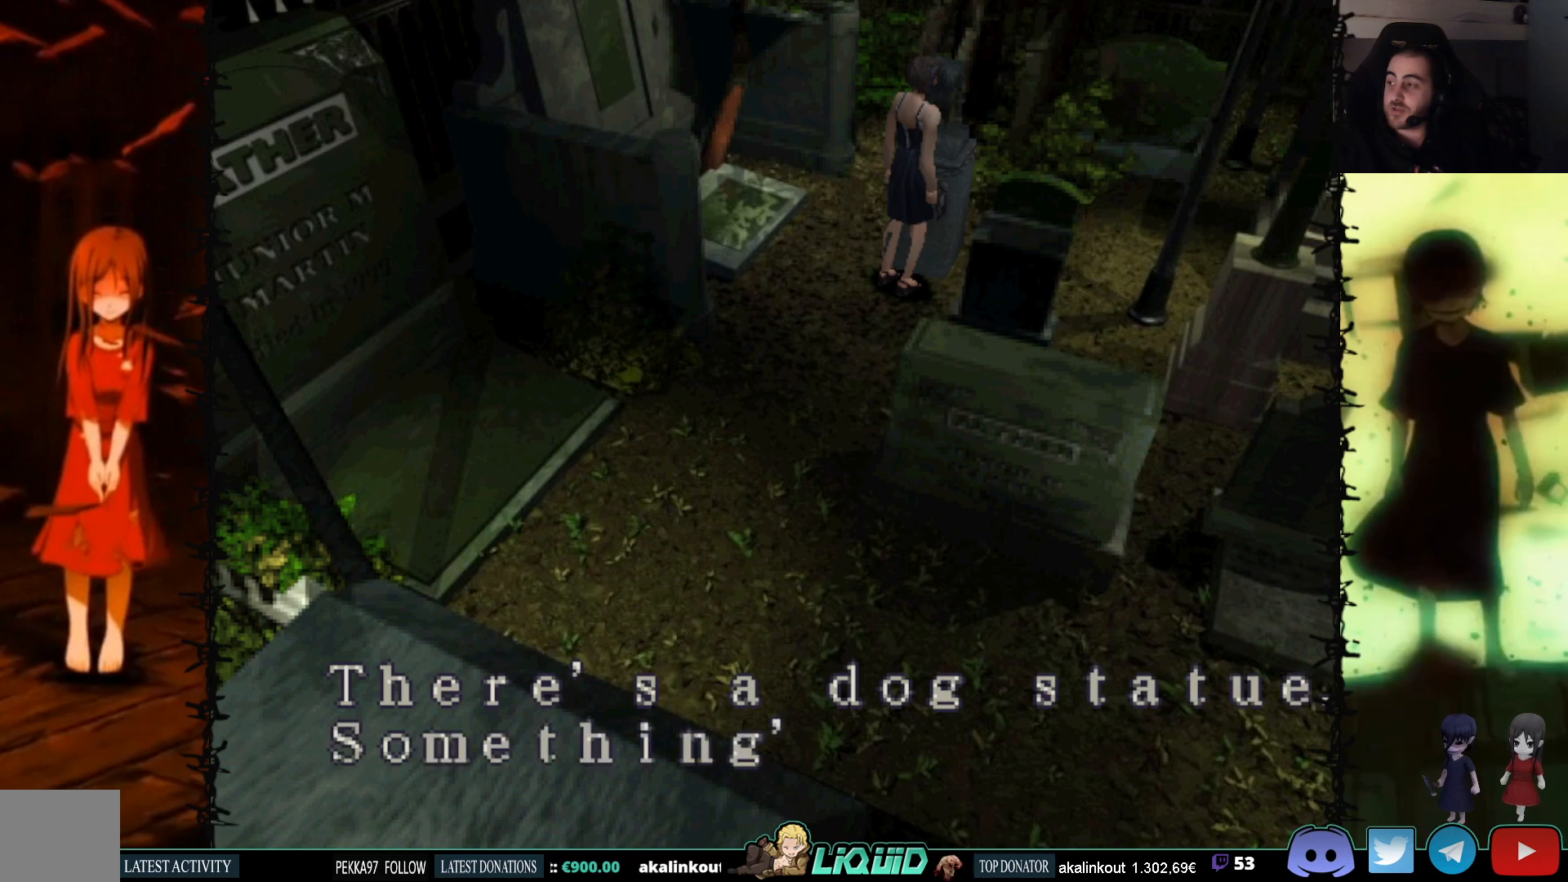
{"buttons": [], "events": [[83, "CROSS", "up"], [167, "CROSS", "down"], [283, "CROSS", "up"], [367, "CROSS", "down"], [483, "CROSS", "up"]]}
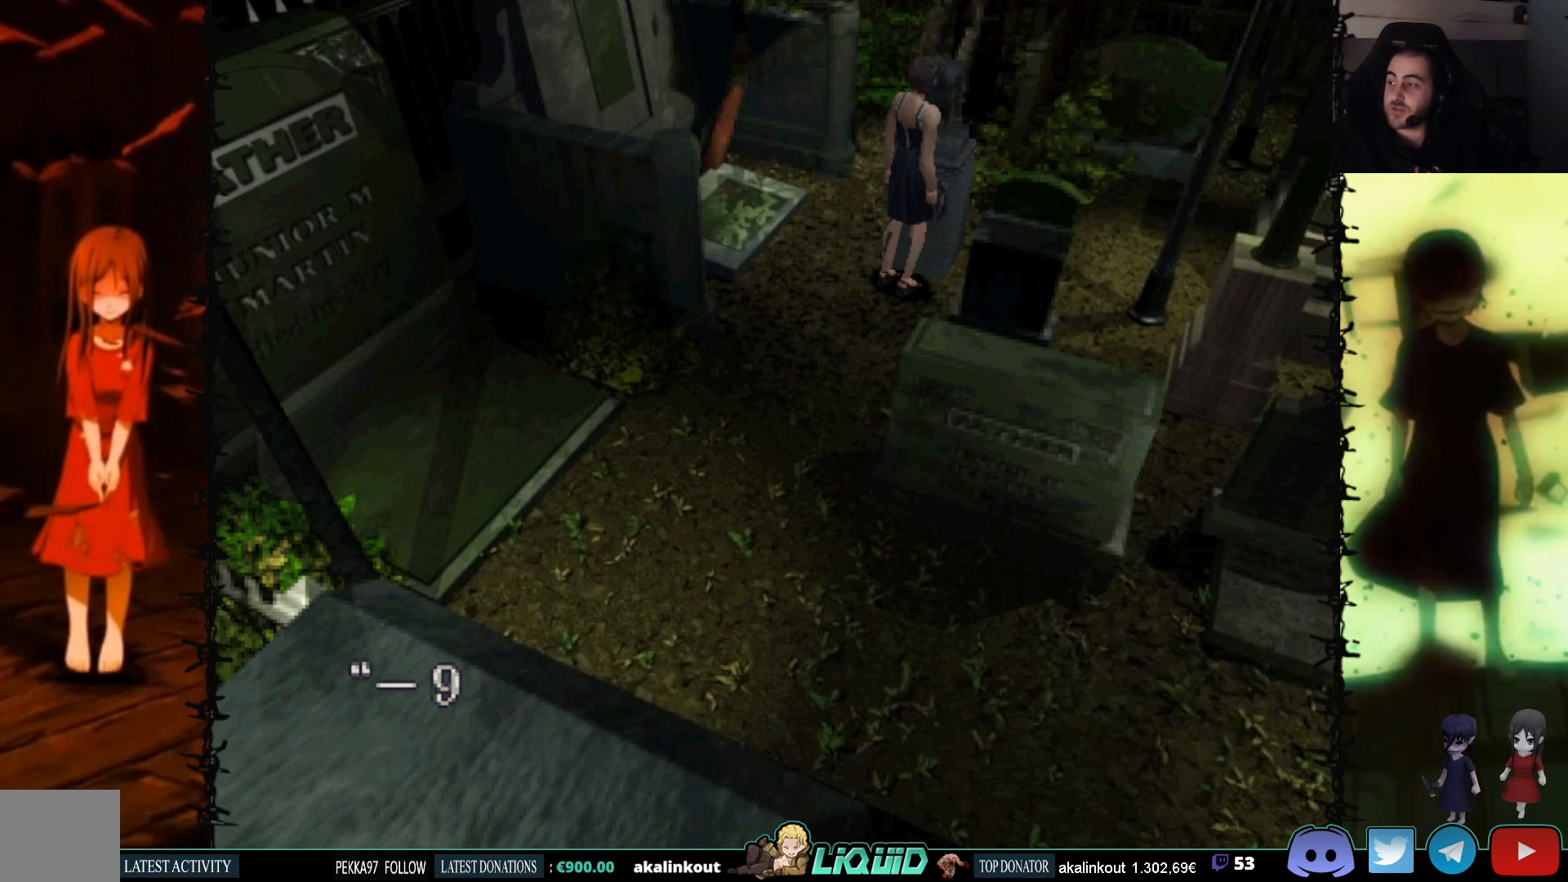
{"buttons": ["CROSS"], "events": [[50, "CROSS", "down"], [200, "CROSS", "up"], [267, "CROSS", "down"], [400, "CROSS", "up"], [467, "CROSS", "down"]]}
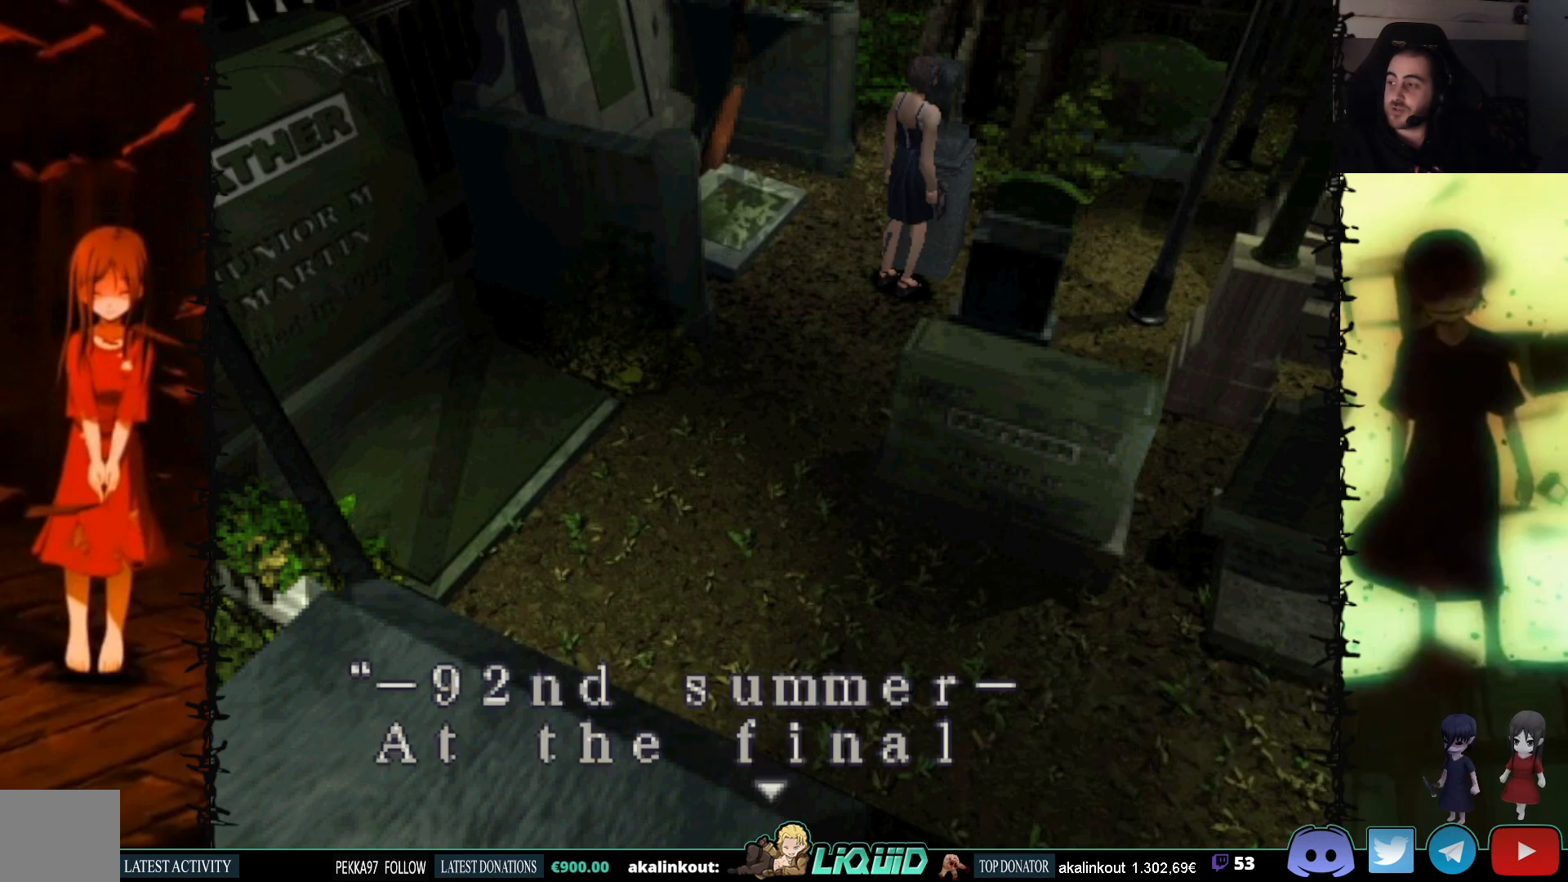
{"buttons": ["CROSS"], "events": [[100, "CROSS", "up"], [167, "CROSS", "down"], [300, "CROSS", "up"], [383, "CROSS", "down"]]}
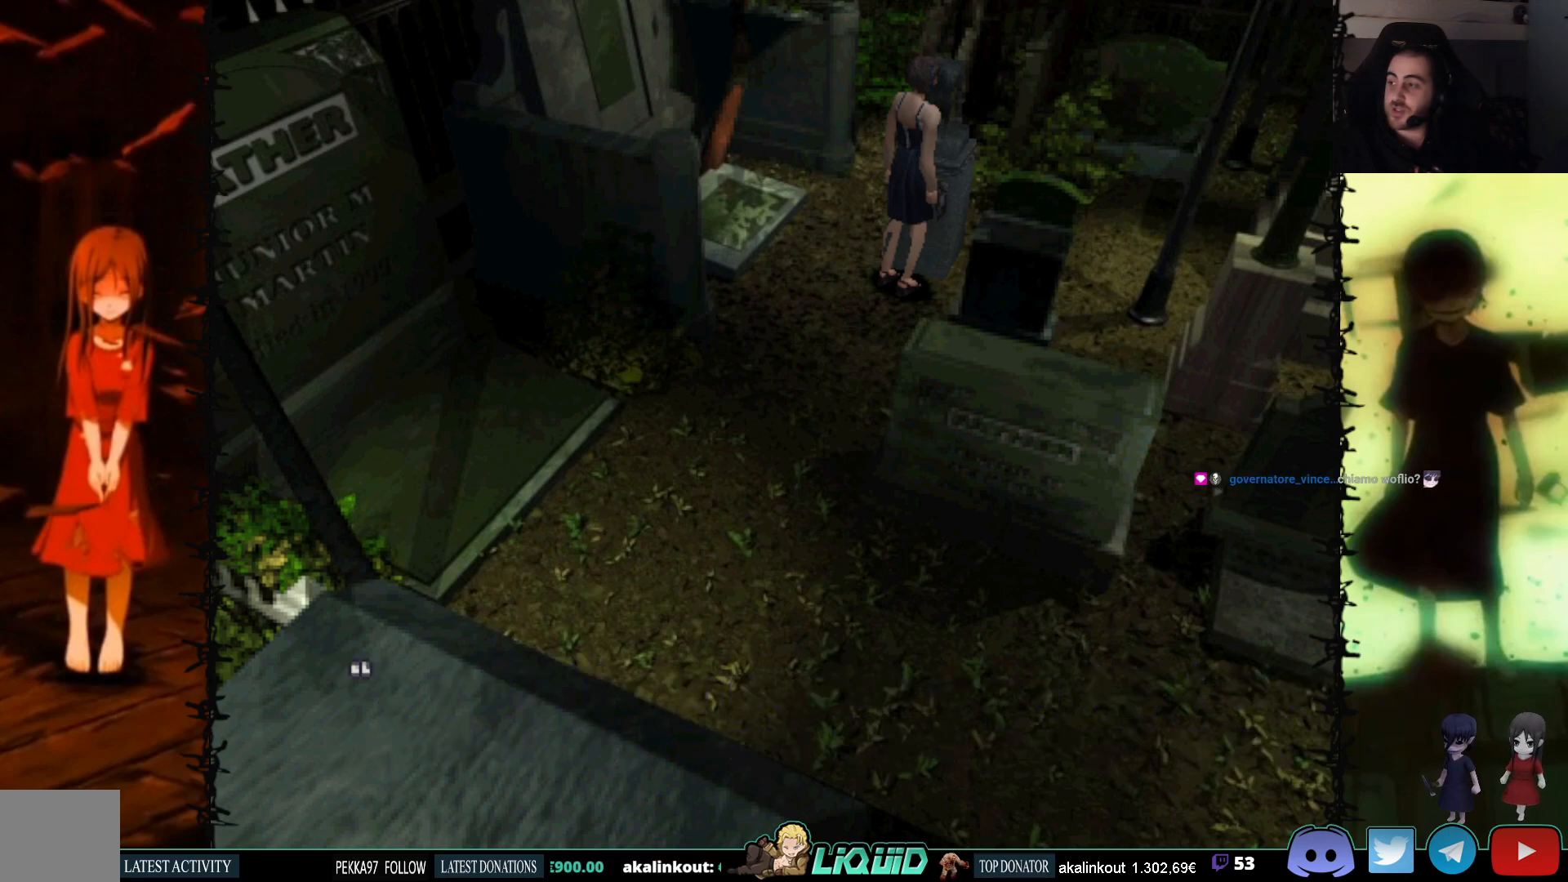
{"buttons": ["CROSS"], "events": [[17, "CROSS", "up"], [83, "CROSS", "down"], [200, "CROSS", "up"], [267, "CROSS", "down"], [400, "CROSS", "up"], [467, "CROSS", "down"]]}
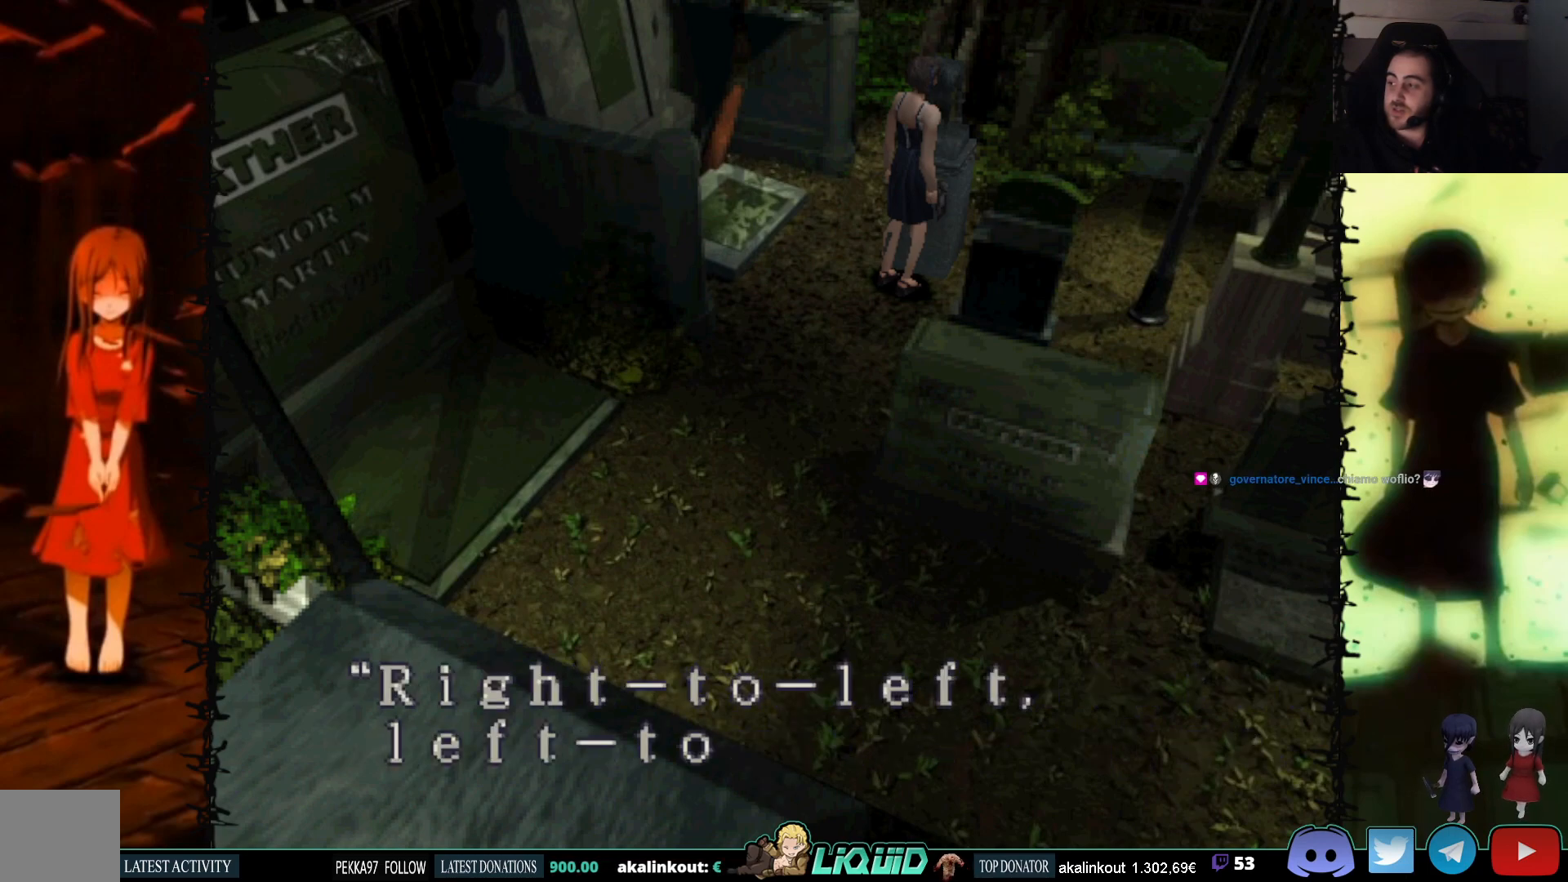
{"buttons": [], "events": [[100, "CROSS", "up"], [167, "CROSS", "down"], [300, "CROSS", "up"], [367, "CROSS", "down"], [483, "CROSS", "up"]]}
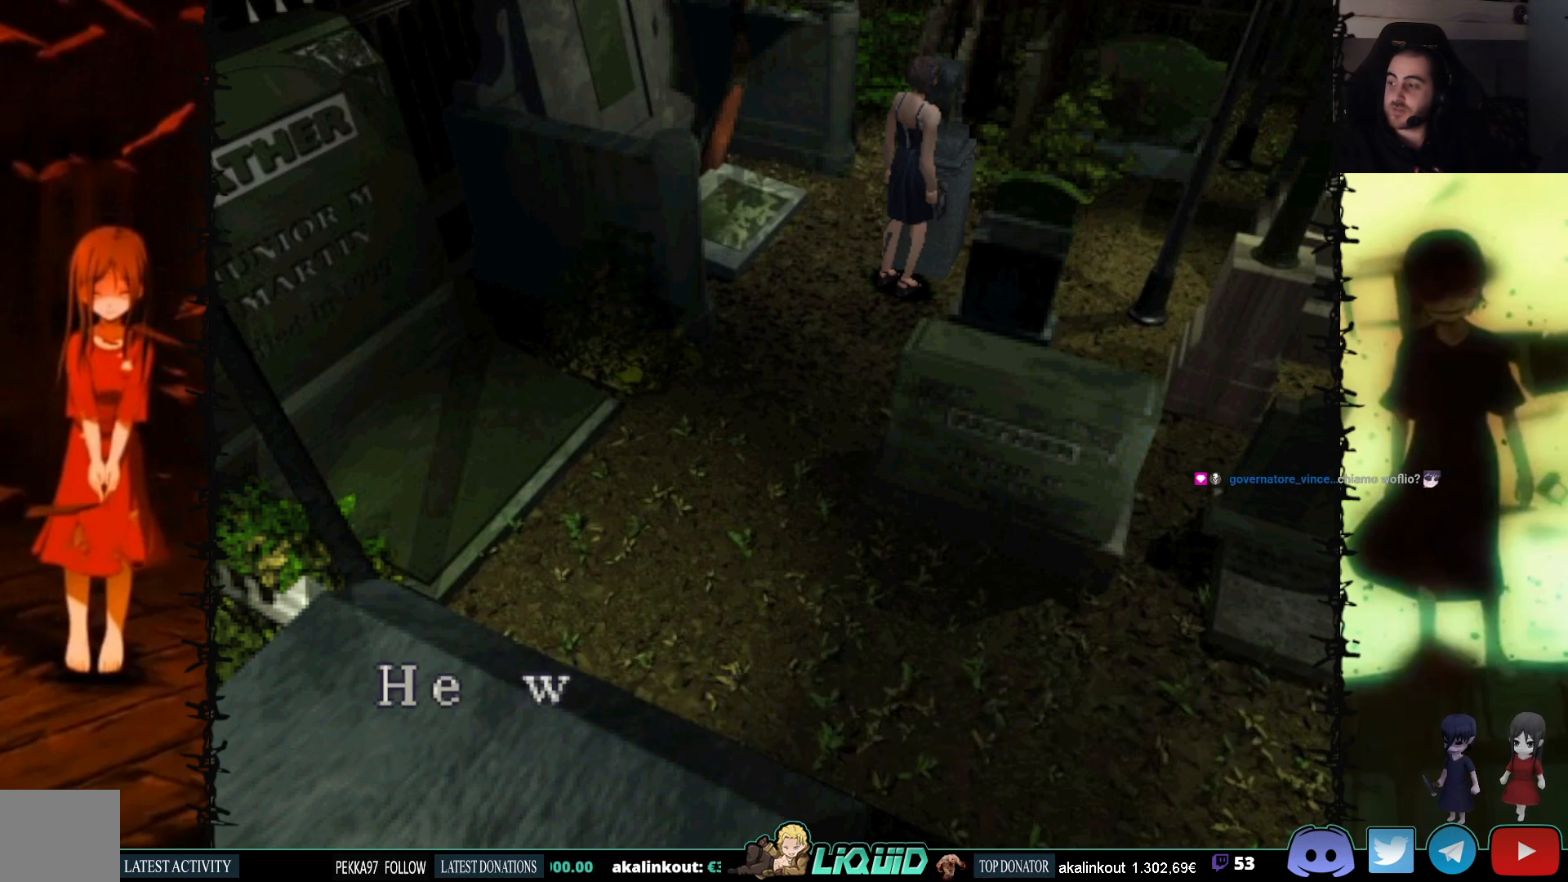
{"buttons": ["CROSS"], "events": [[67, "CROSS", "down"], [200, "CROSS", "up"], [267, "CROSS", "down"], [400, "CROSS", "up"], [483, "CROSS", "down"]]}
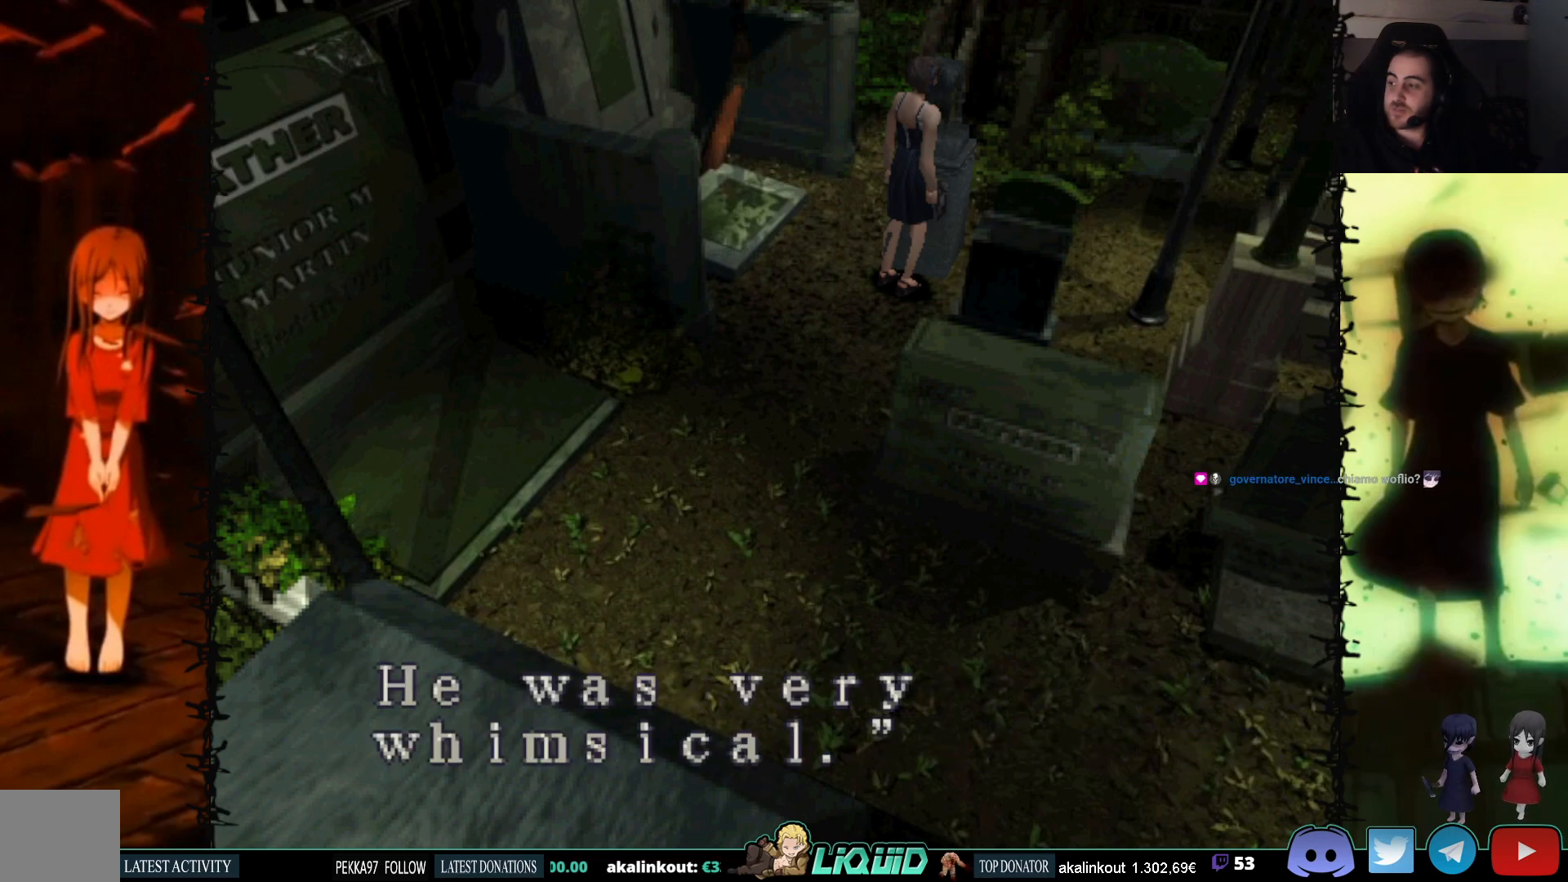
{"buttons": [], "events": [[100, "CROSS", "up"], [167, "CROSS", "down"], [300, "CROSS", "up"], [383, "CROSS", "down"], [500, "CROSS", "up"]]}
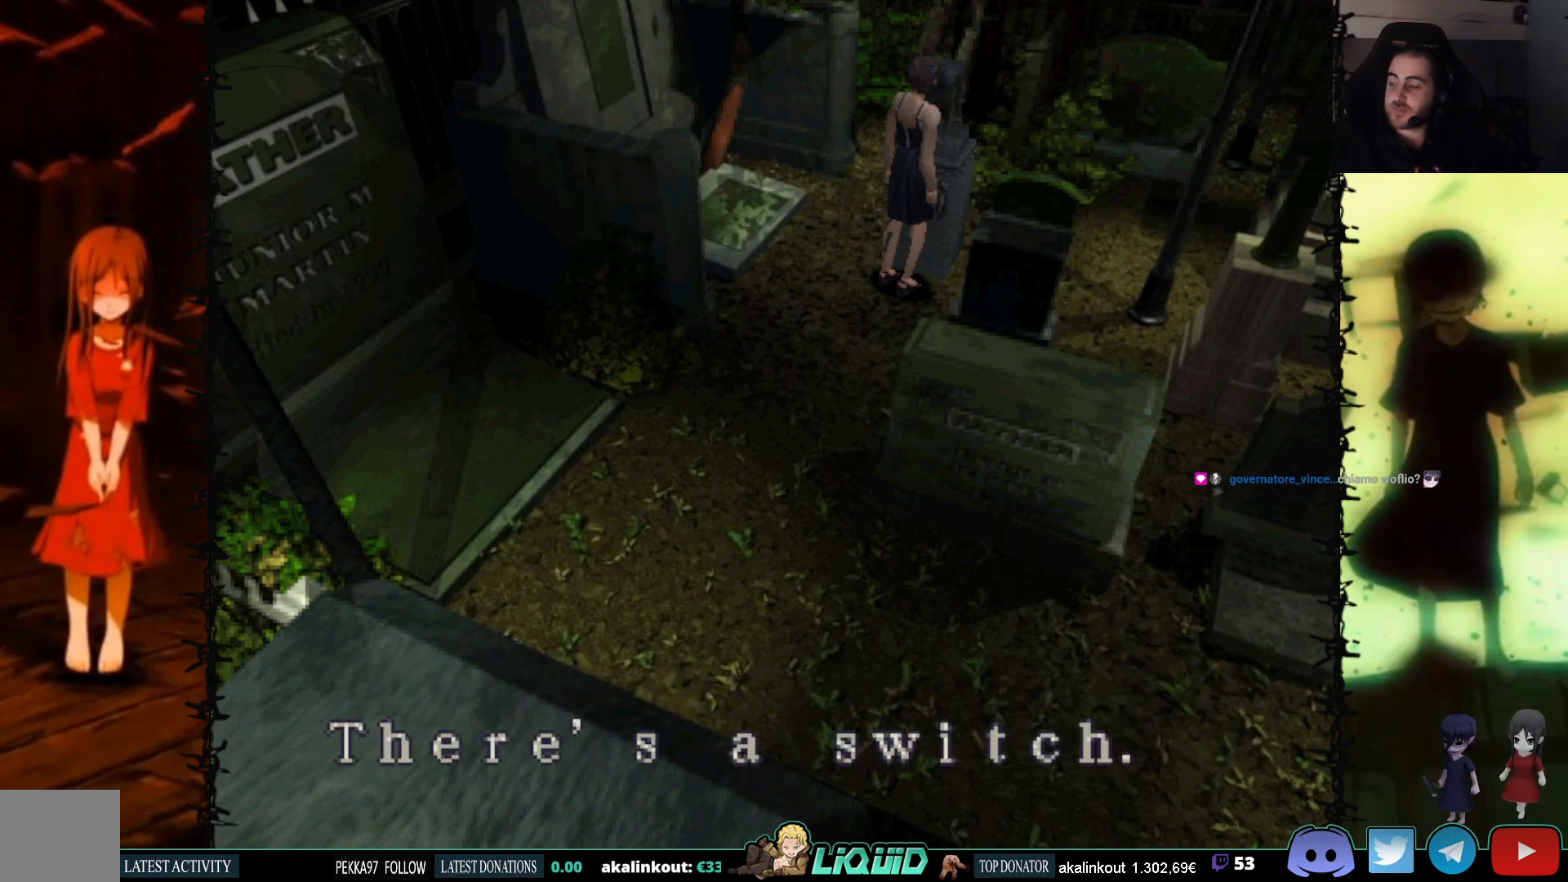
{"buttons": ["CROSS"], "events": [[83, "CROSS", "down"], [217, "CROSS", "up"], [283, "CROSS", "down"], [400, "CROSS", "up"], [500, "CROSS", "down"]]}
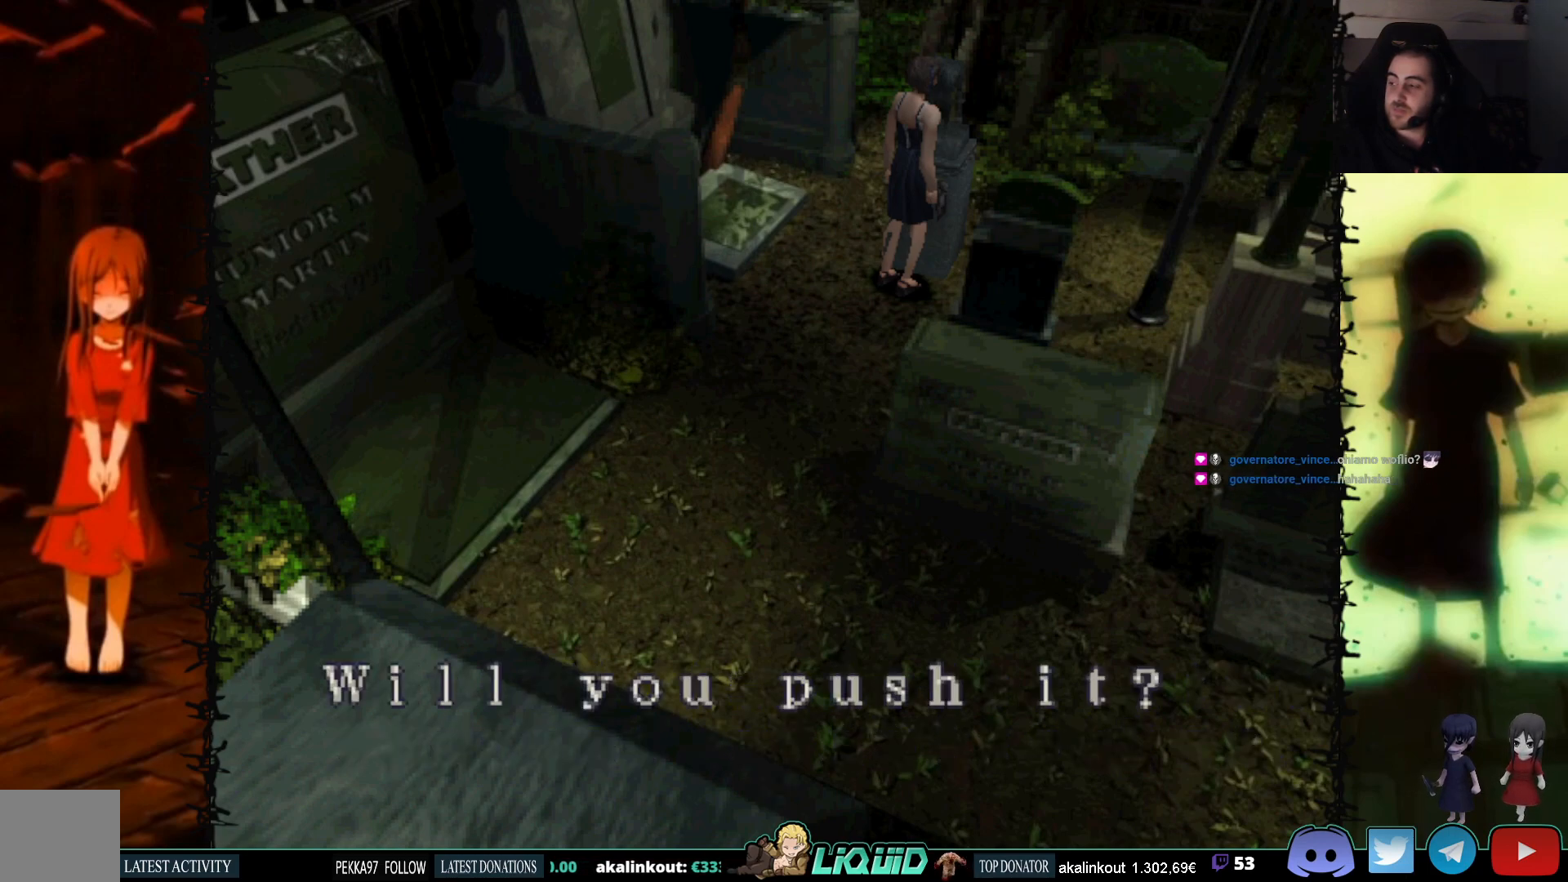
{"buttons": ["CROSS"], "events": [[100, "CROSS", "up"], [183, "CROSS", "down"], [317, "CROSS", "up"], [400, "CROSS", "down"]]}
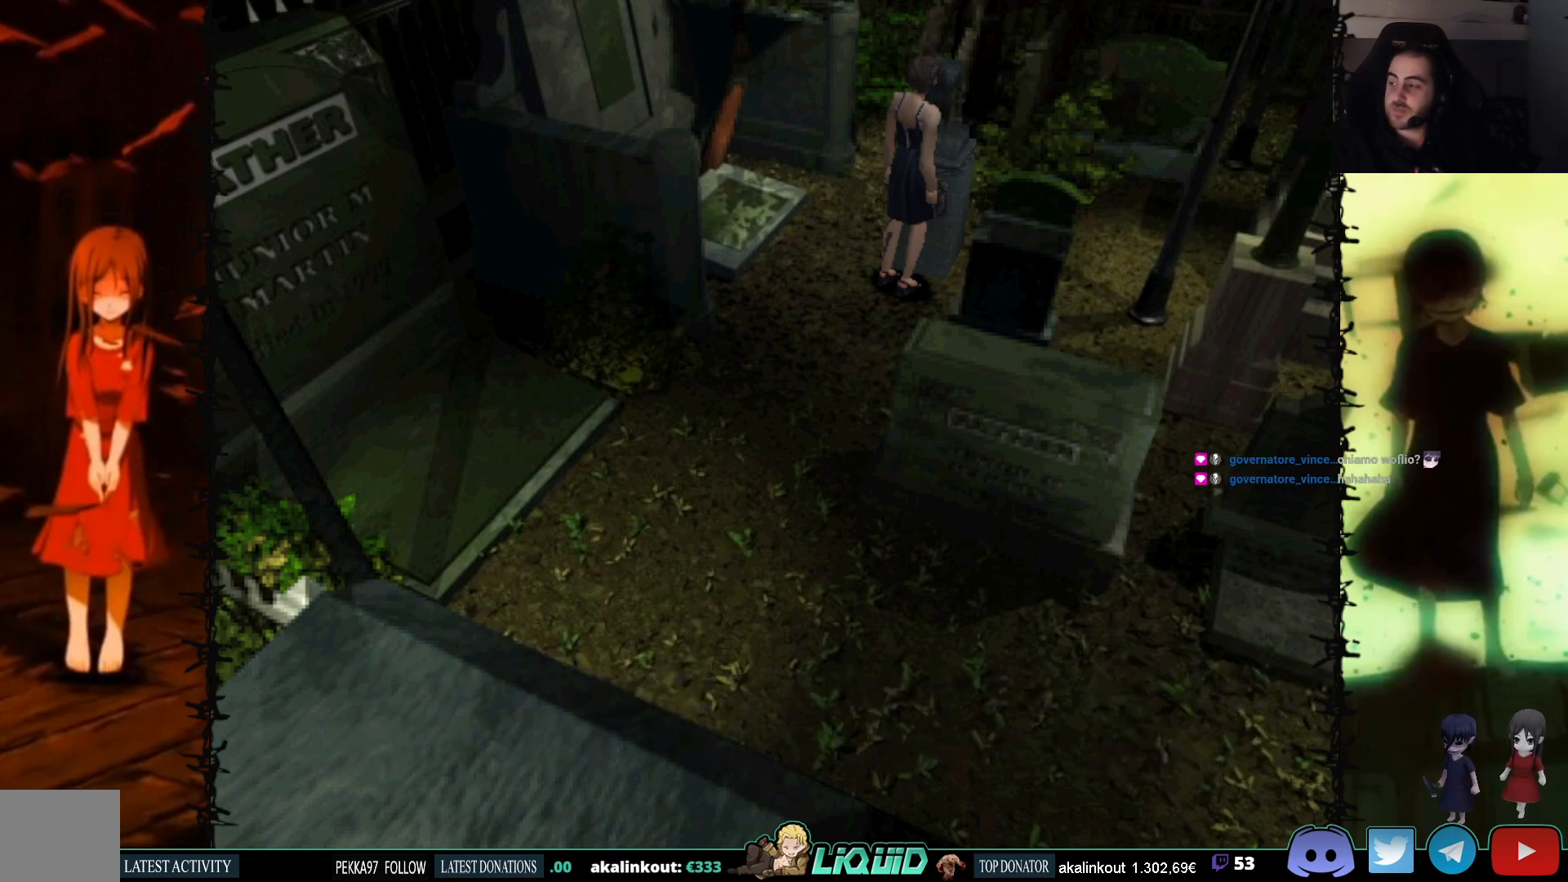
{"buttons": [], "events": [[17, "CROSS", "up"], [100, "CROSS", "down"], [233, "CROSS", "up"], [317, "CROSS", "down"], [450, "CROSS", "up"]]}
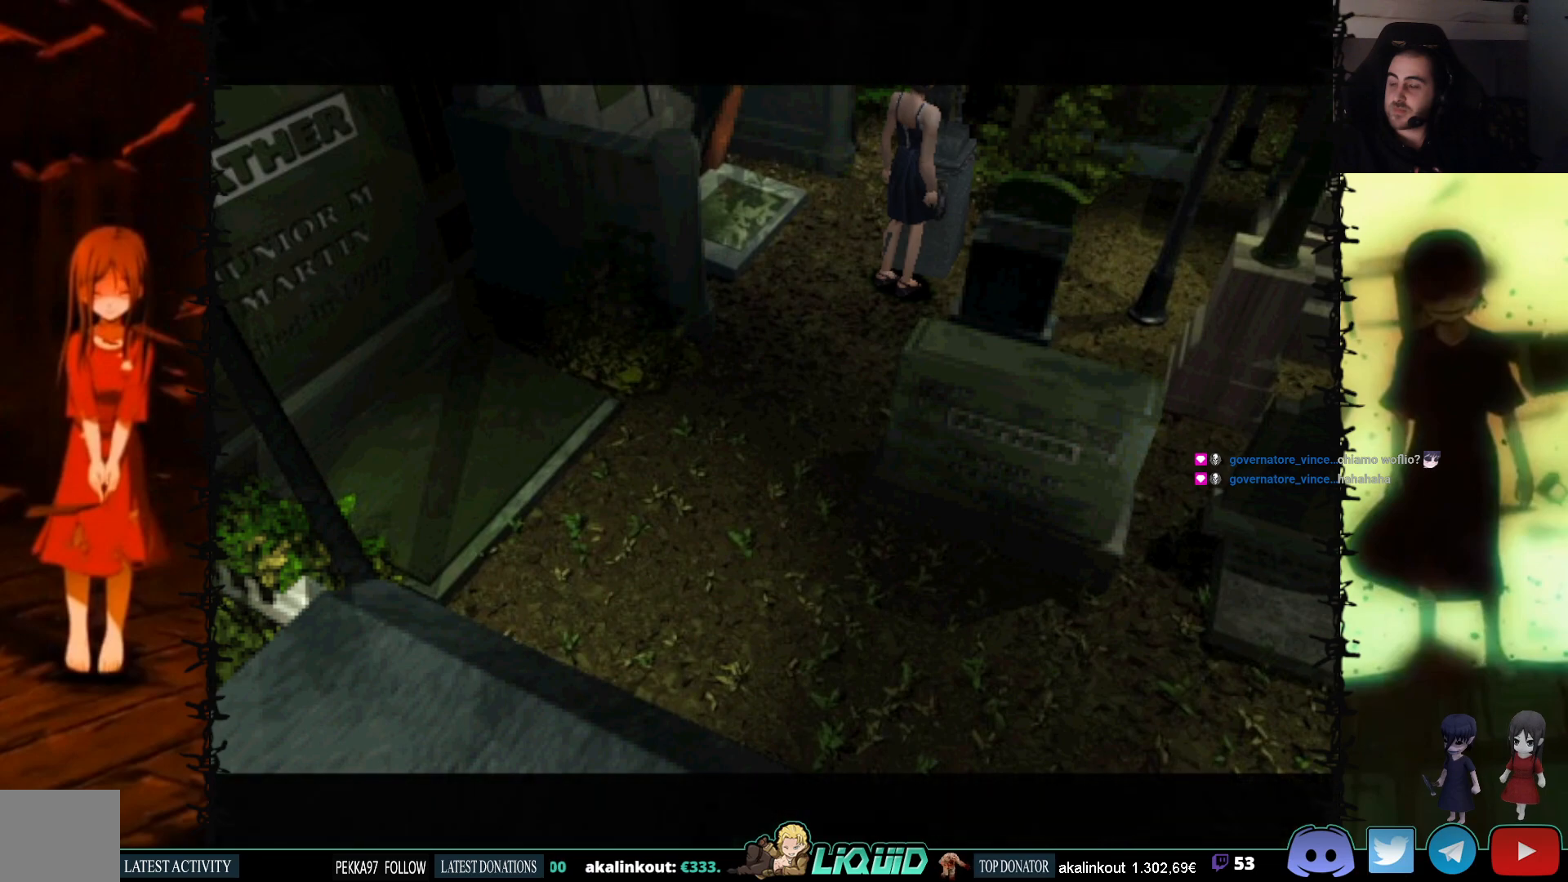
{"buttons": ["CROSS"], "events": [[33, "CROSS", "down"], [200, "CROSS", "up"], [283, "CROSS", "down"], [433, "CROSS", "up"], [500, "CROSS", "down"]]}
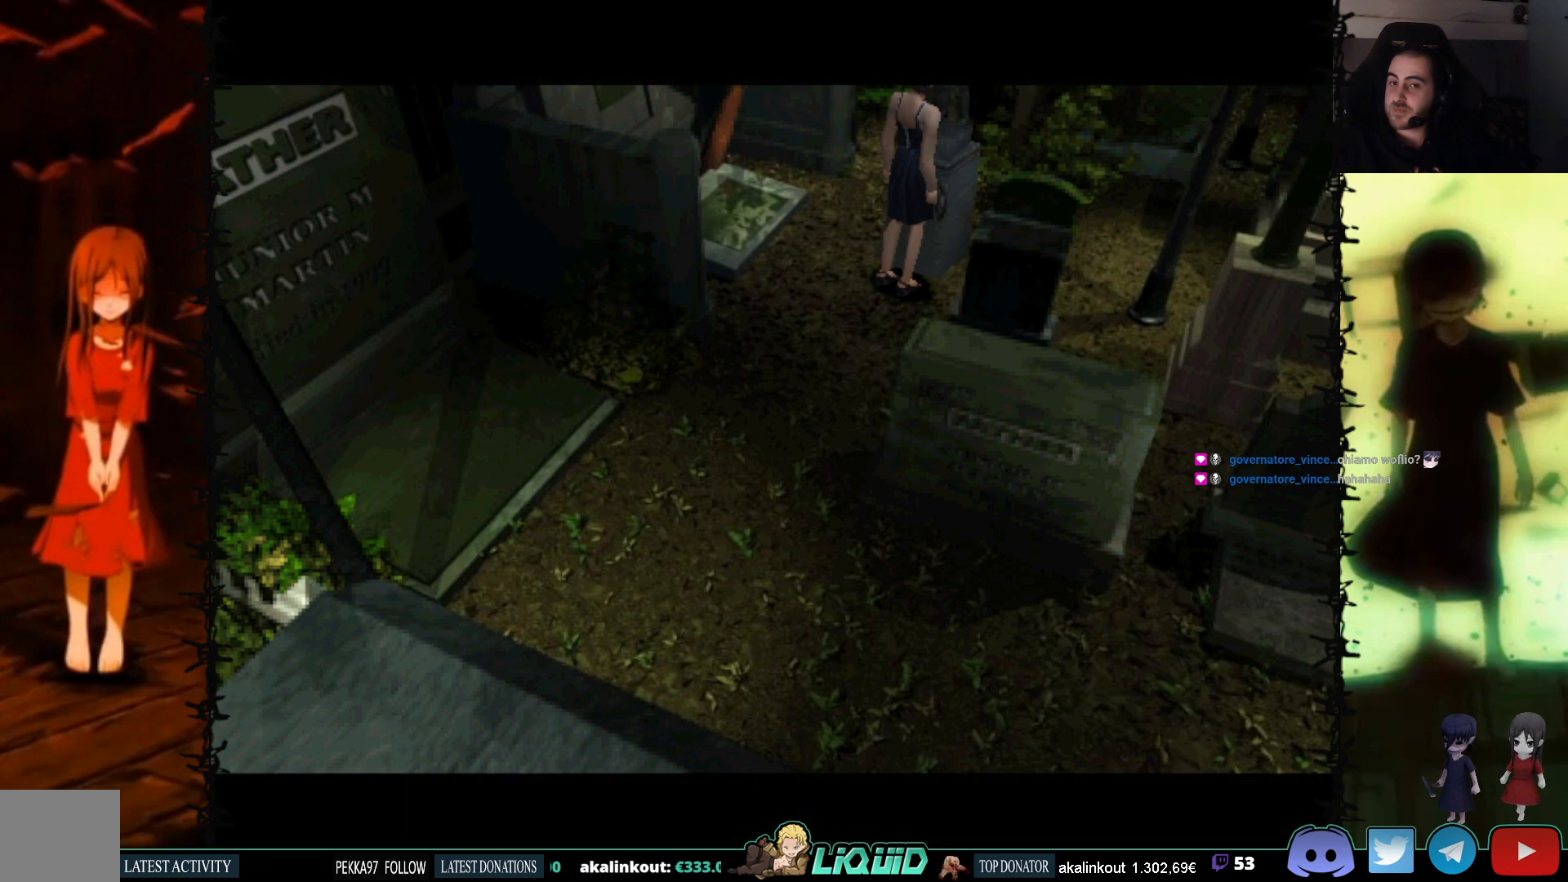
{"buttons": ["CROSS"], "events": [[167, "CROSS", "up"], [250, "CROSS", "down"], [417, "CROSS", "up"], [483, "CROSS", "down"]]}
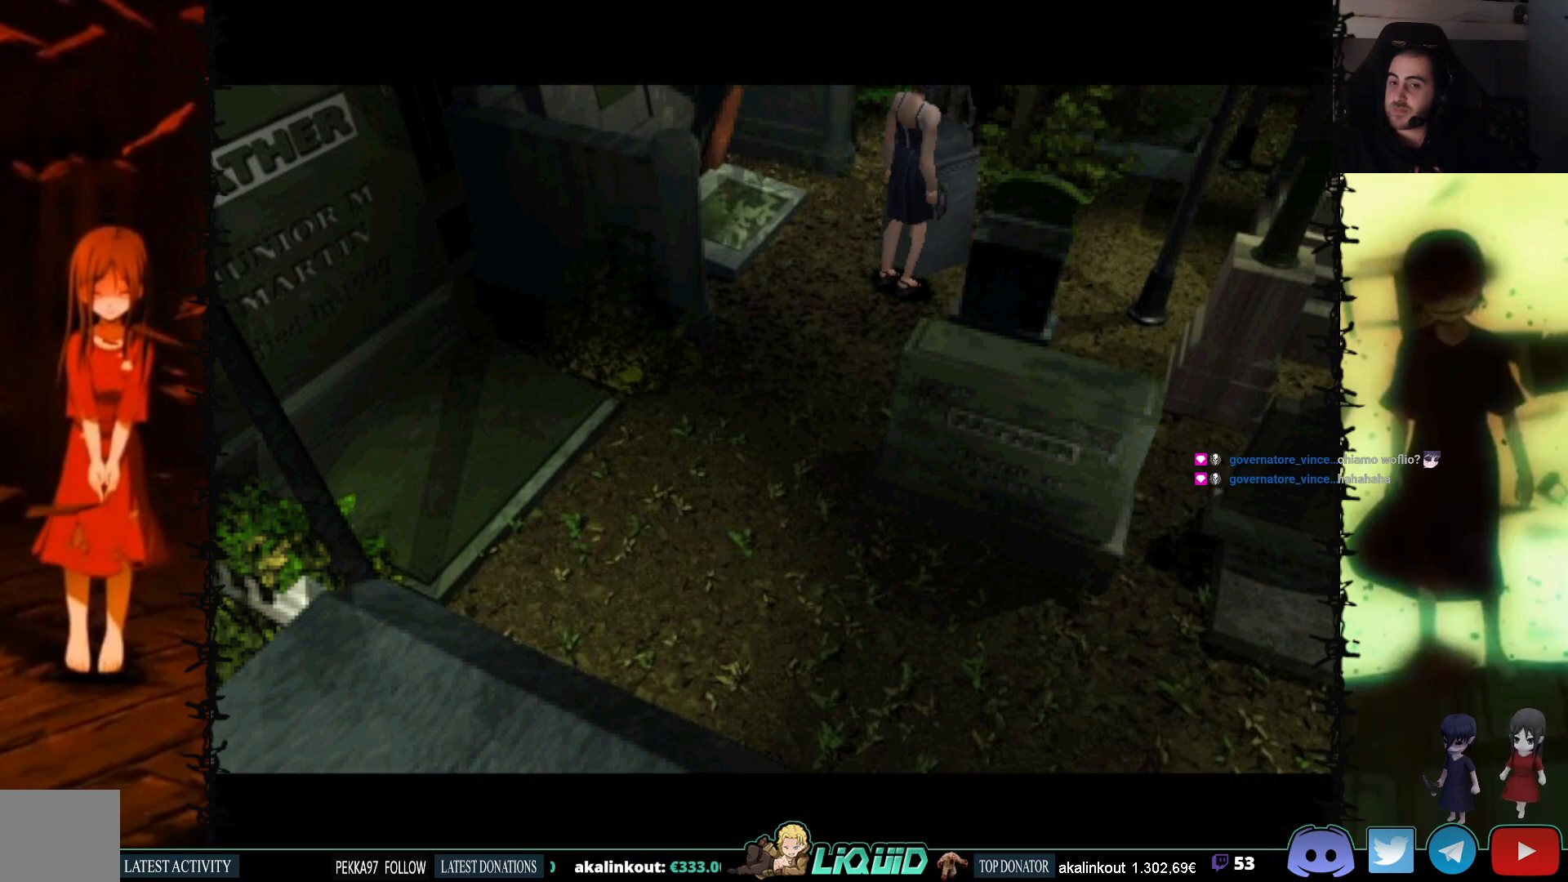
{"buttons": ["CROSS"], "events": [[150, "CROSS", "up"], [233, "CROSS", "down"], [383, "CROSS", "up"], [467, "CROSS", "down"]]}
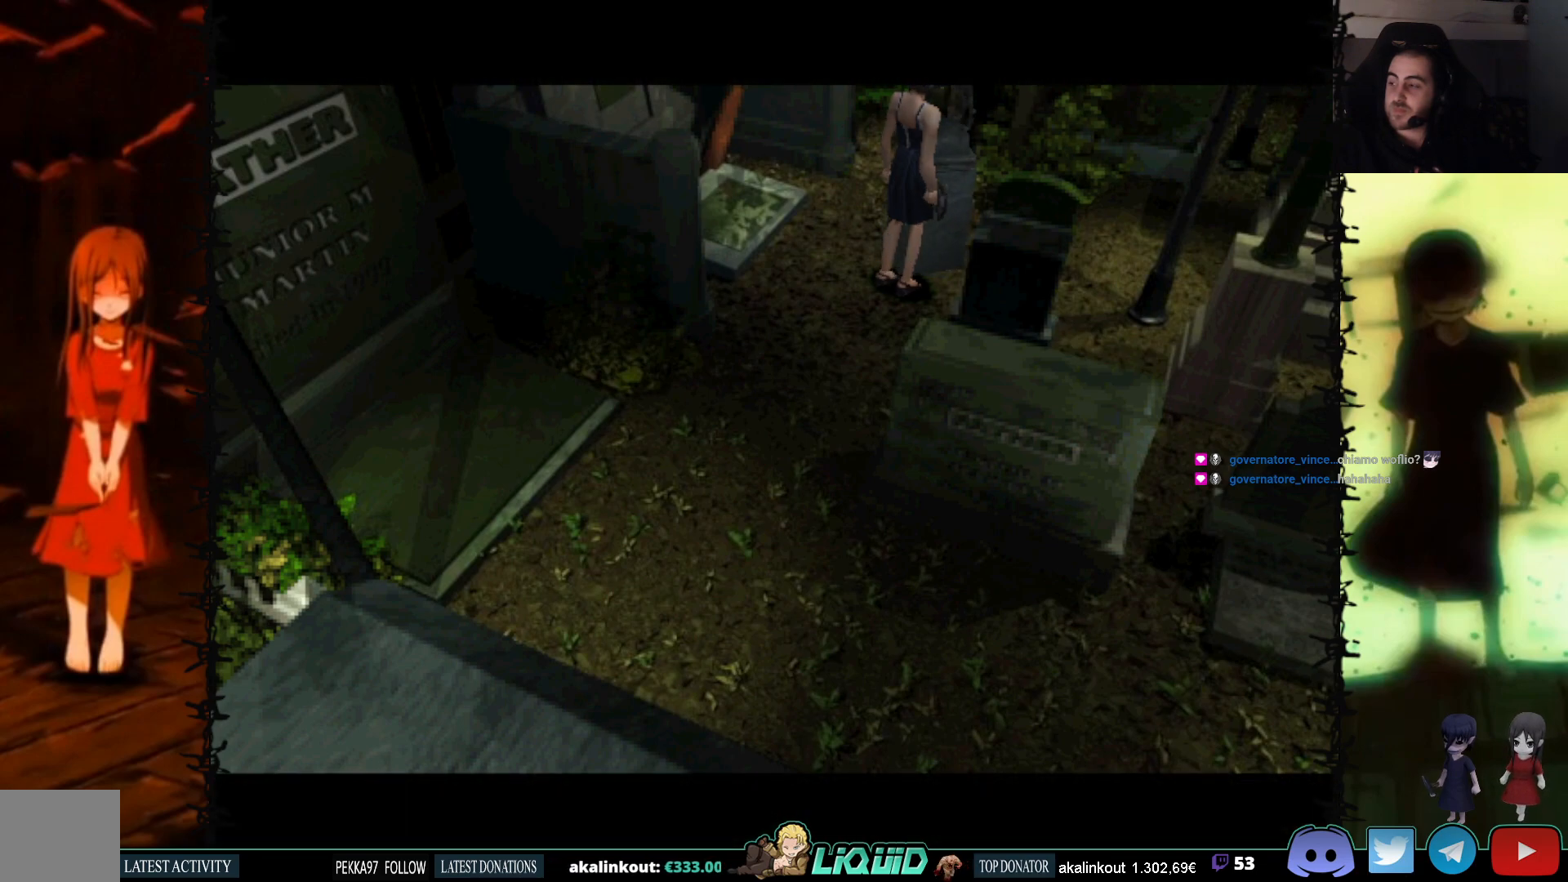
{"buttons": ["CROSS"], "events": [[117, "CROSS", "up"], [200, "CROSS", "down"], [317, "CROSS", "up"], [400, "CROSS", "down"]]}
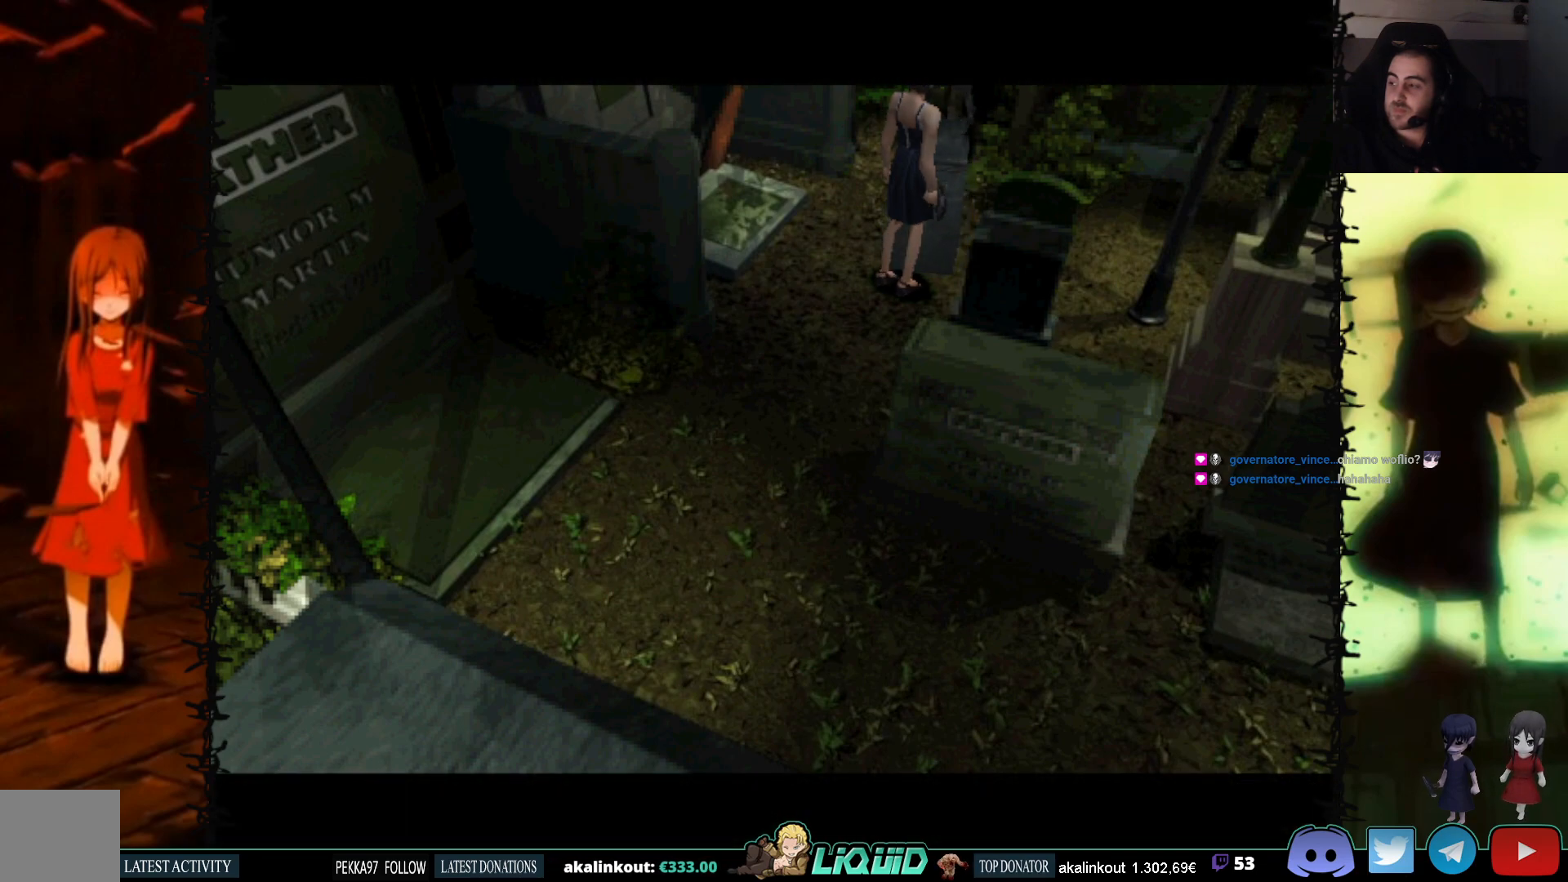
{"buttons": [], "events": [[33, "CROSS", "up"], [117, "CROSS", "down"], [250, "CROSS", "up"], [350, "CROSS", "down"], [467, "CROSS", "up"]]}
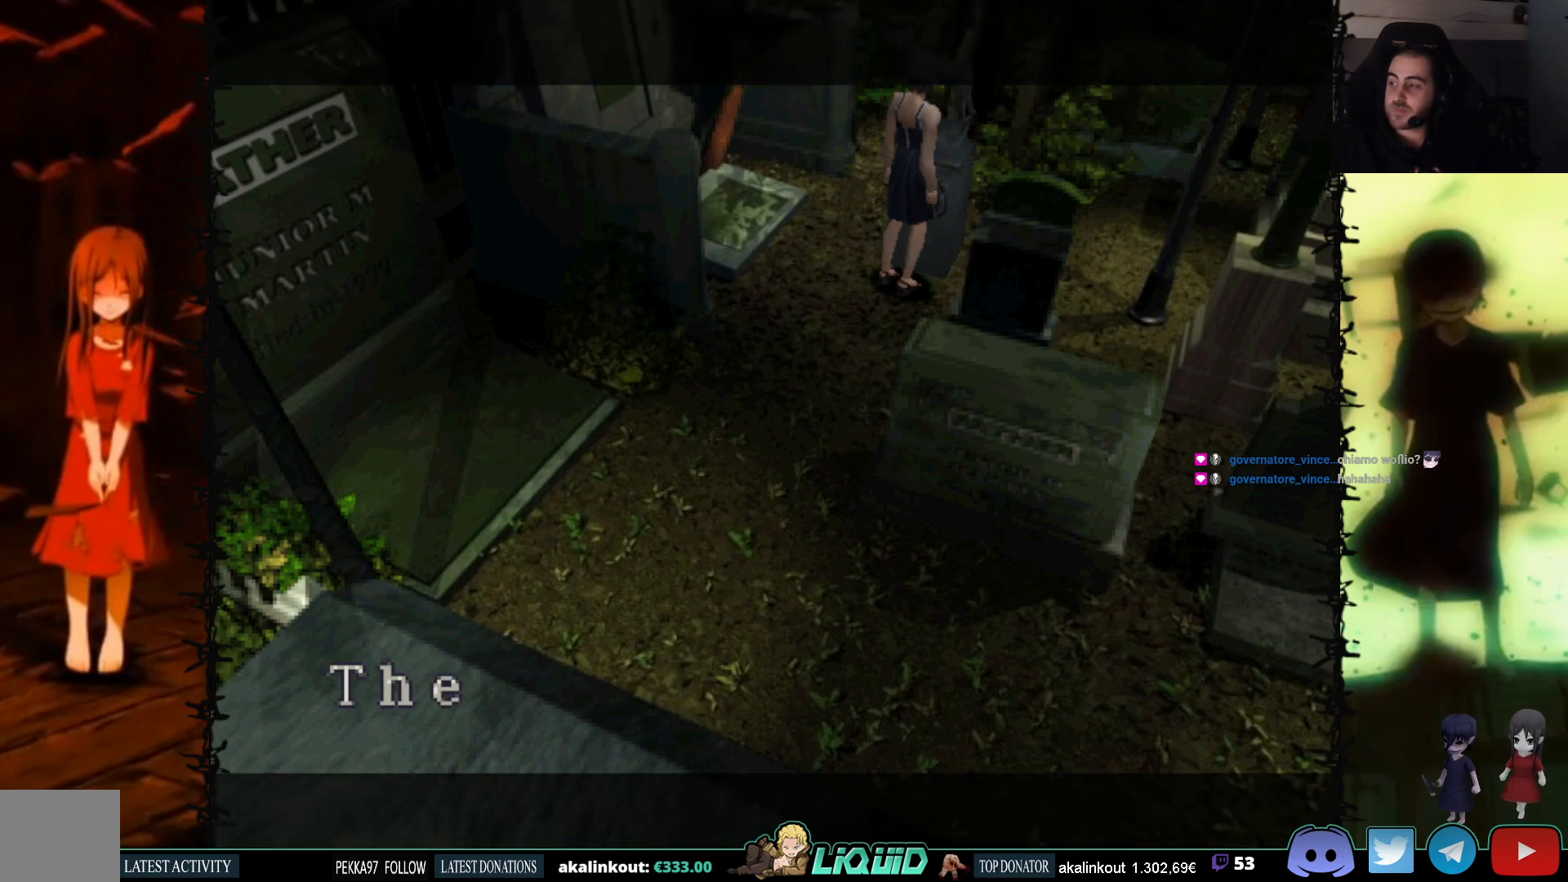
{"buttons": ["CROSS"], "events": [[50, "CROSS", "down"], [183, "CROSS", "up"], [283, "CROSS", "down"], [400, "CROSS", "up"], [483, "CROSS", "down"]]}
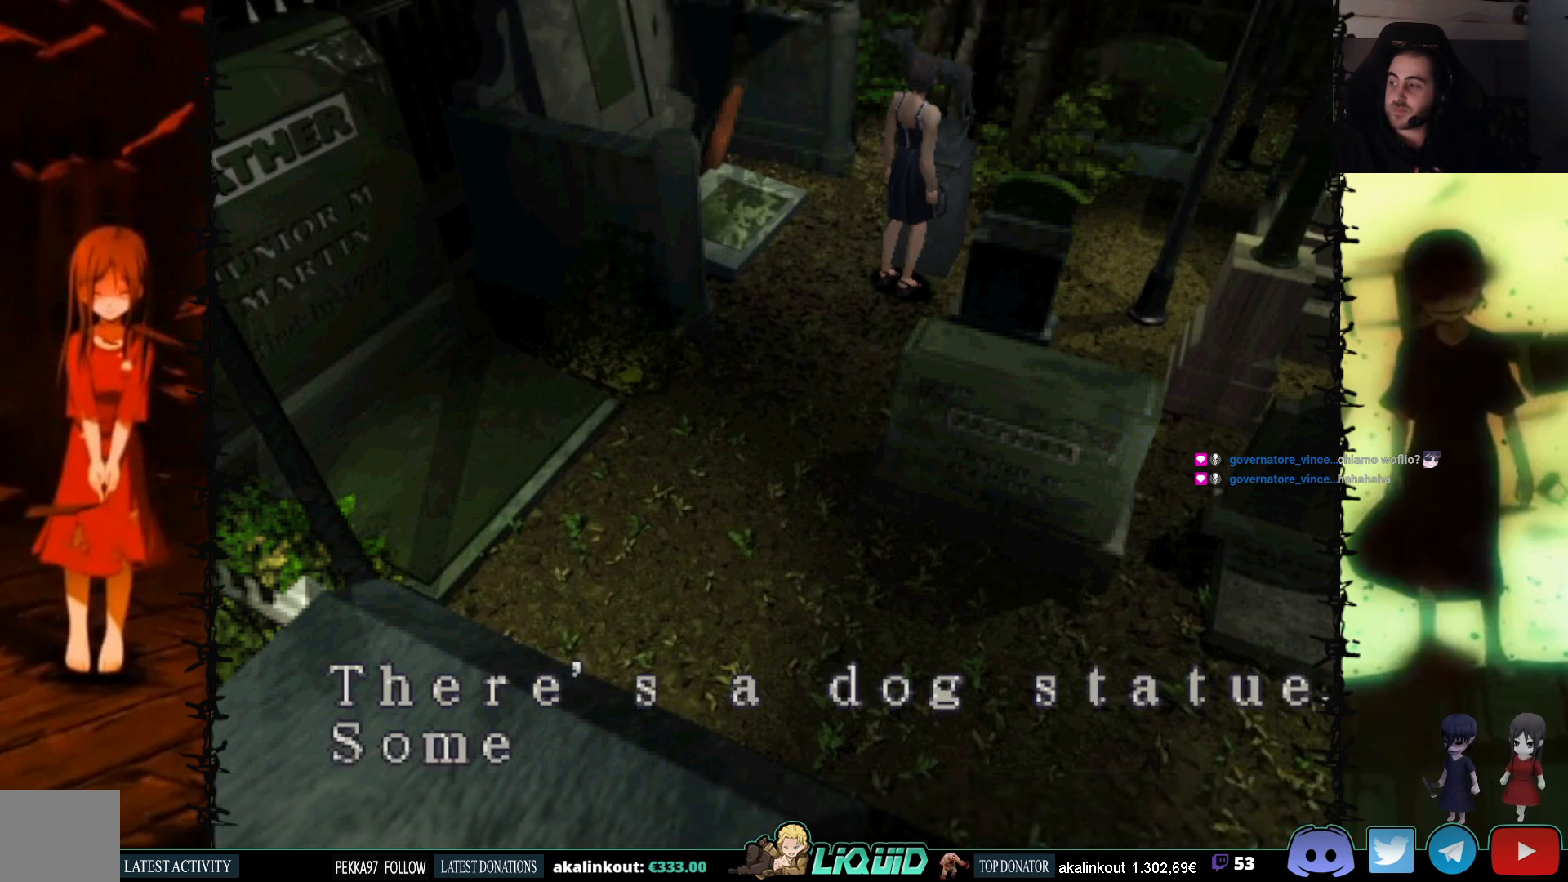
{"buttons": [], "events": [[83, "CROSS", "up"], [167, "CROSS", "down"], [283, "CROSS", "up"], [383, "CROSS", "down"], [500, "CROSS", "up"]]}
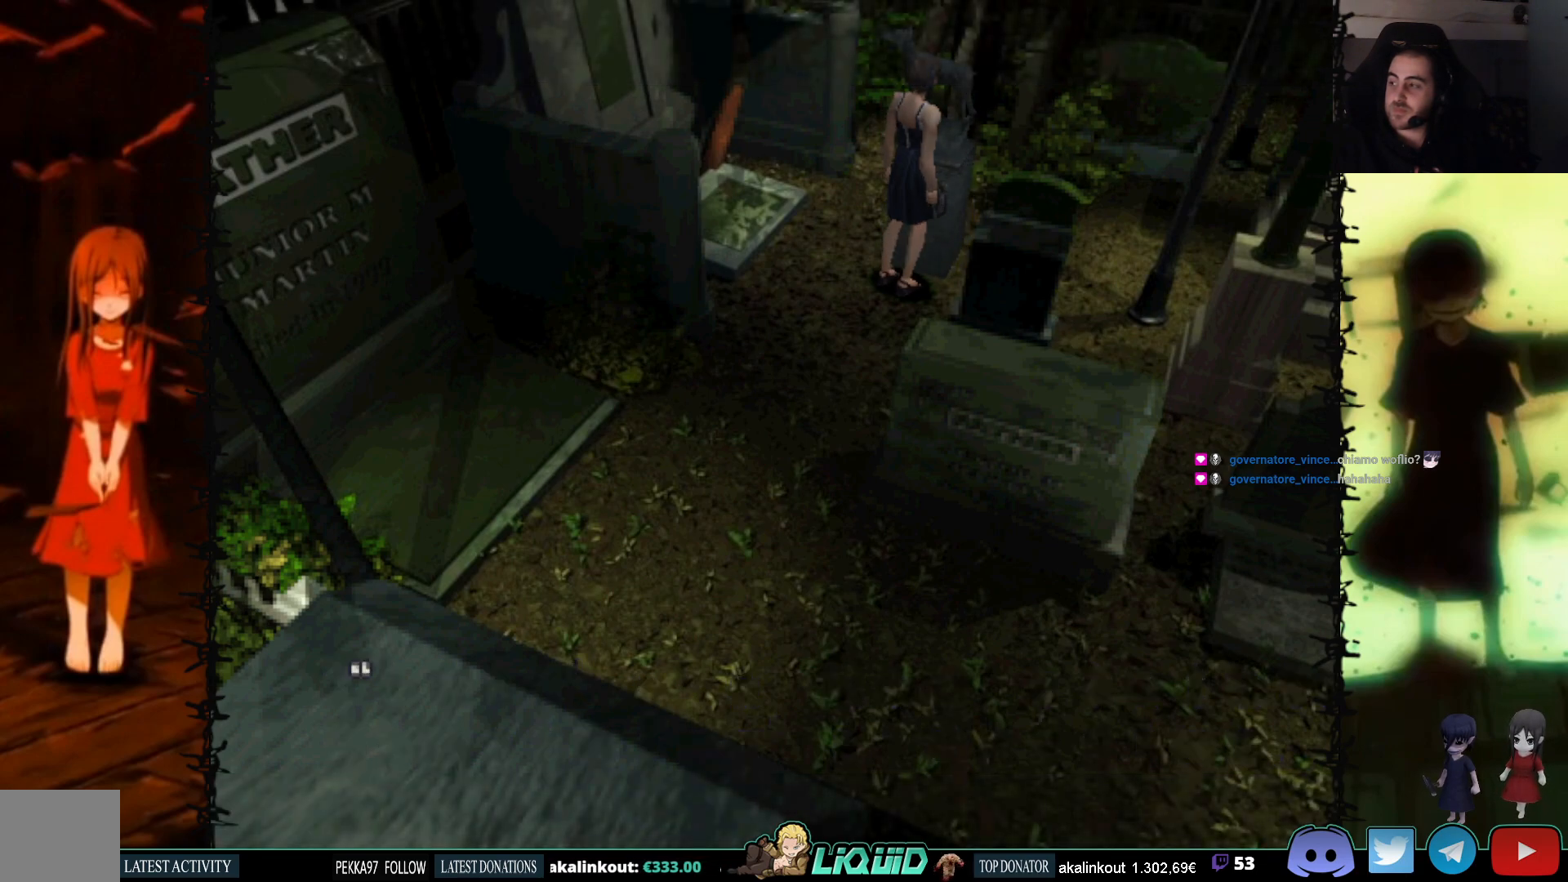
{"buttons": ["CROSS"], "events": [[83, "CROSS", "down"], [200, "CROSS", "up"], [283, "CROSS", "down"], [400, "CROSS", "up"], [483, "CROSS", "down"]]}
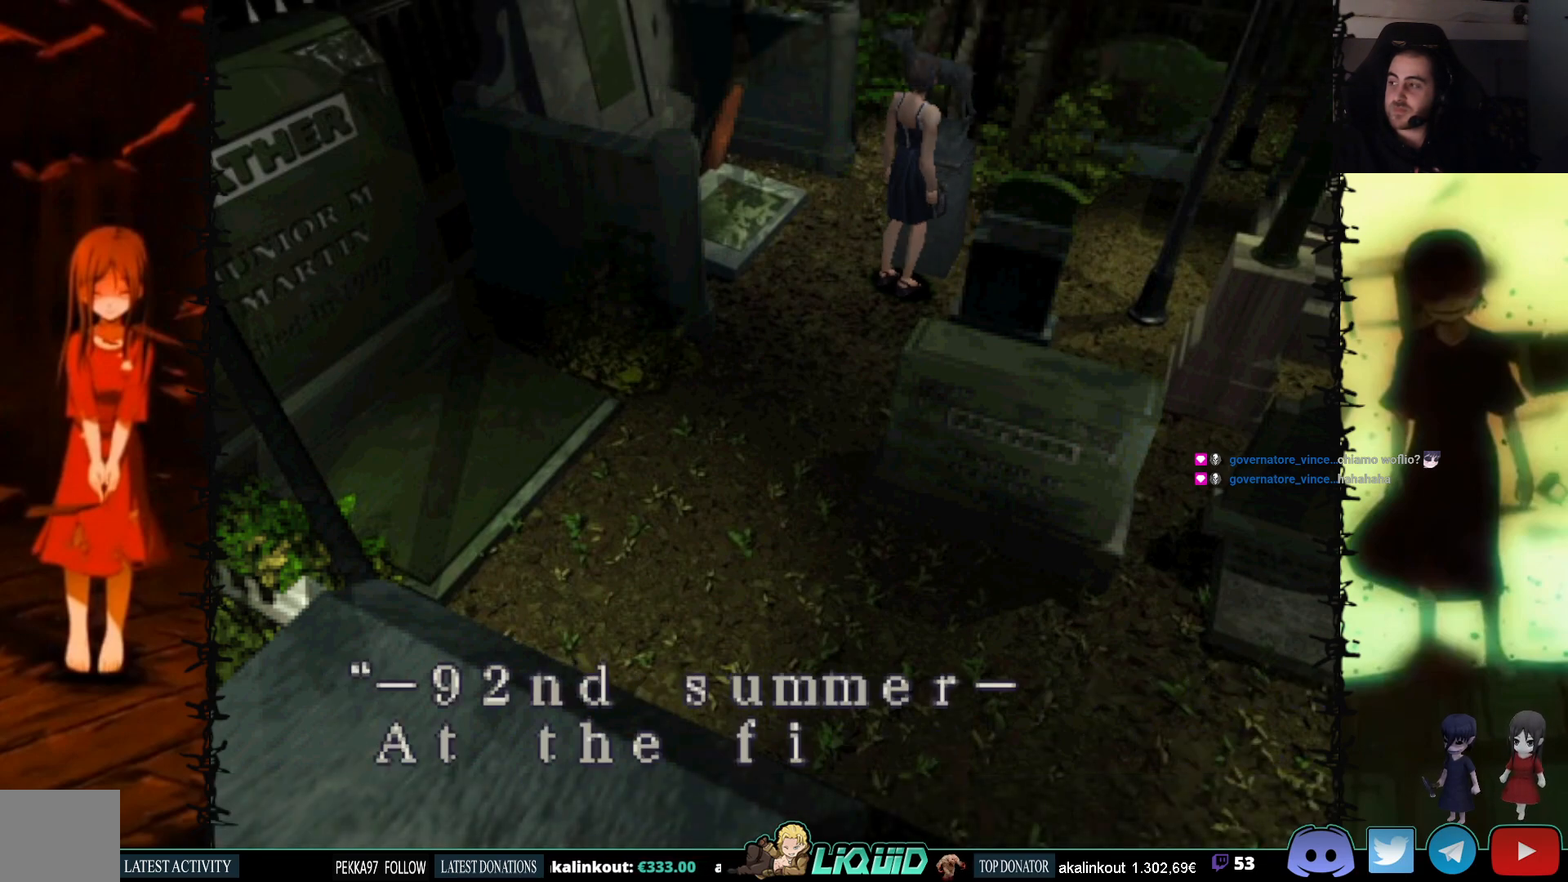
{"buttons": ["CROSS"], "events": [[117, "CROSS", "up"], [200, "CROSS", "down"], [317, "CROSS", "up"], [400, "CROSS", "down"]]}
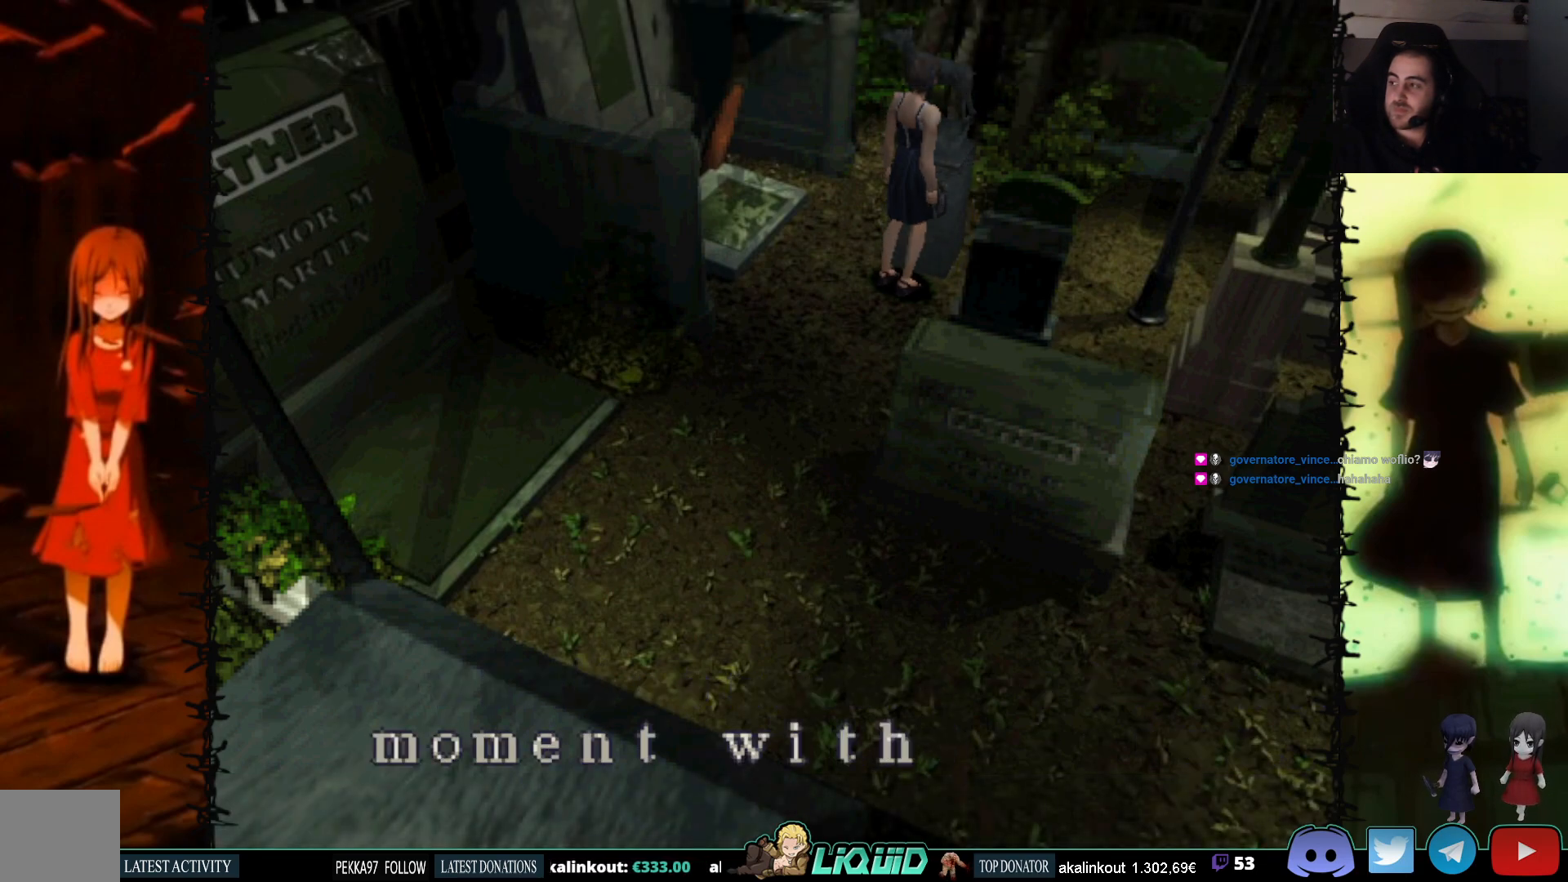
{"buttons": ["CROSS"], "events": [[33, "CROSS", "up"], [150, "CROSS", "down"], [233, "CROSS", "up"], [317, "CROSS", "down"], [433, "CROSS", "up"], [483, "CROSS", "down"]]}
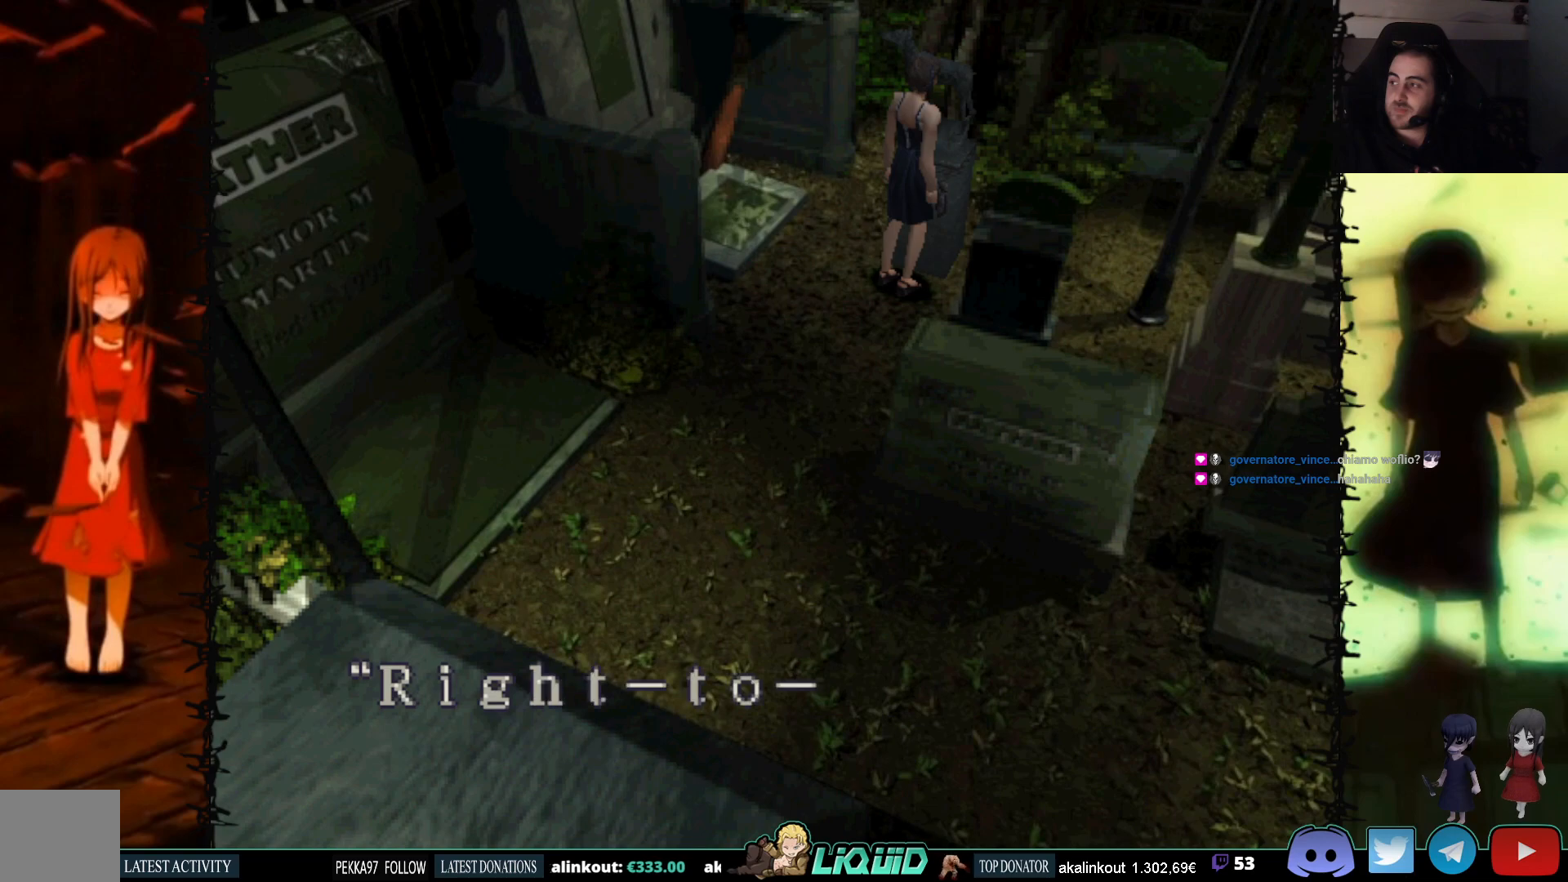
{"buttons": ["CROSS"], "events": [[117, "CROSS", "up"], [183, "CROSS", "down"], [317, "CROSS", "up"], [383, "CROSS", "down"]]}
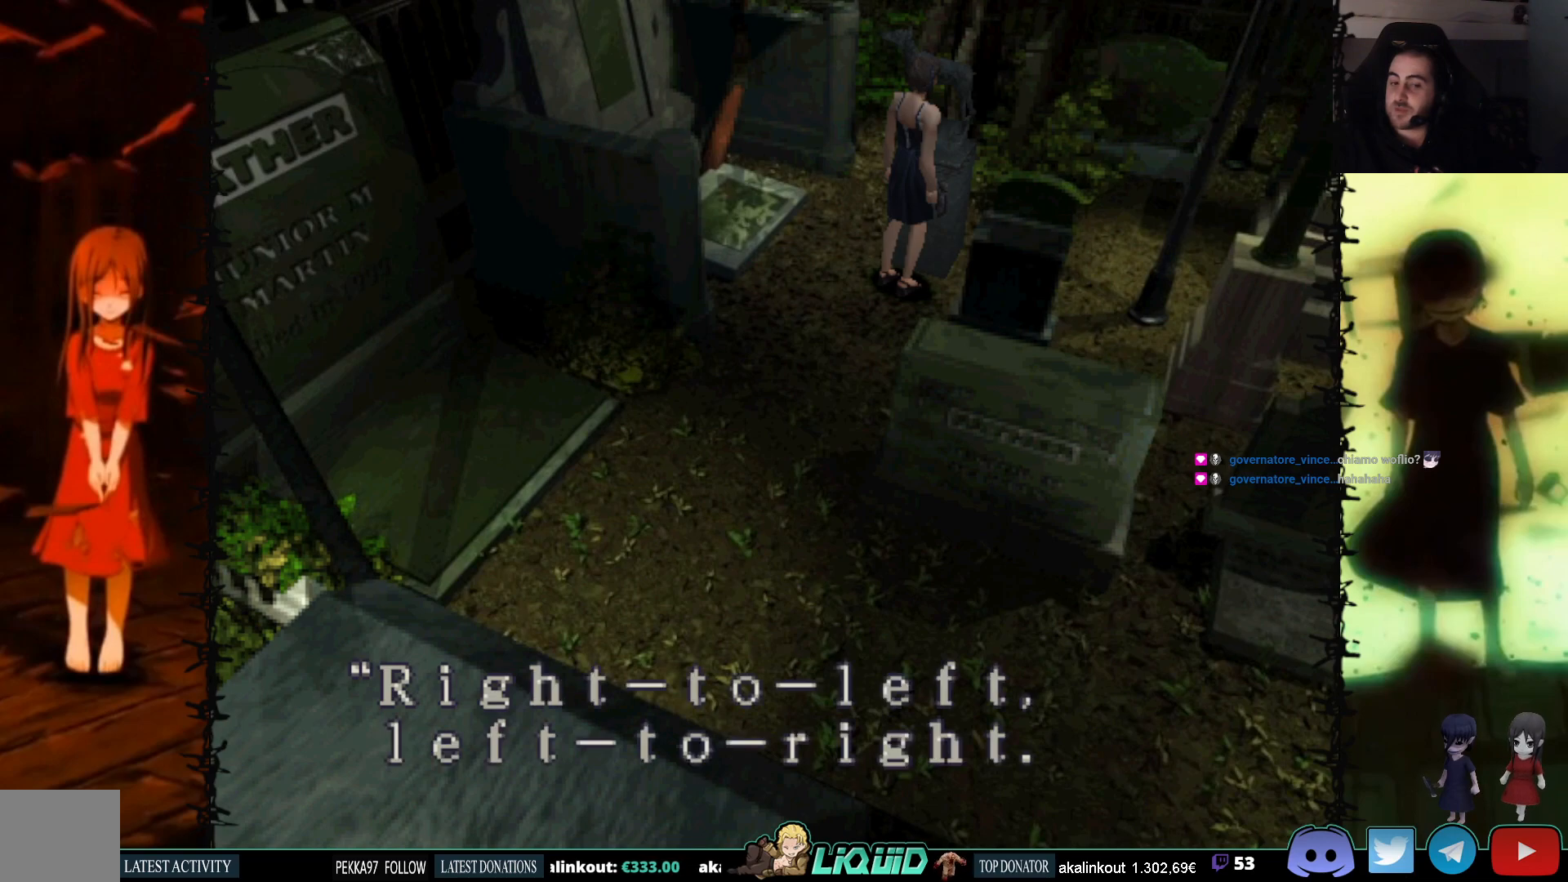
{"buttons": [], "events": [[33, "CROSS", "up"], [117, "CROSS", "down"], [233, "CROSS", "up"], [317, "CROSS", "down"], [433, "CROSS", "up"]]}
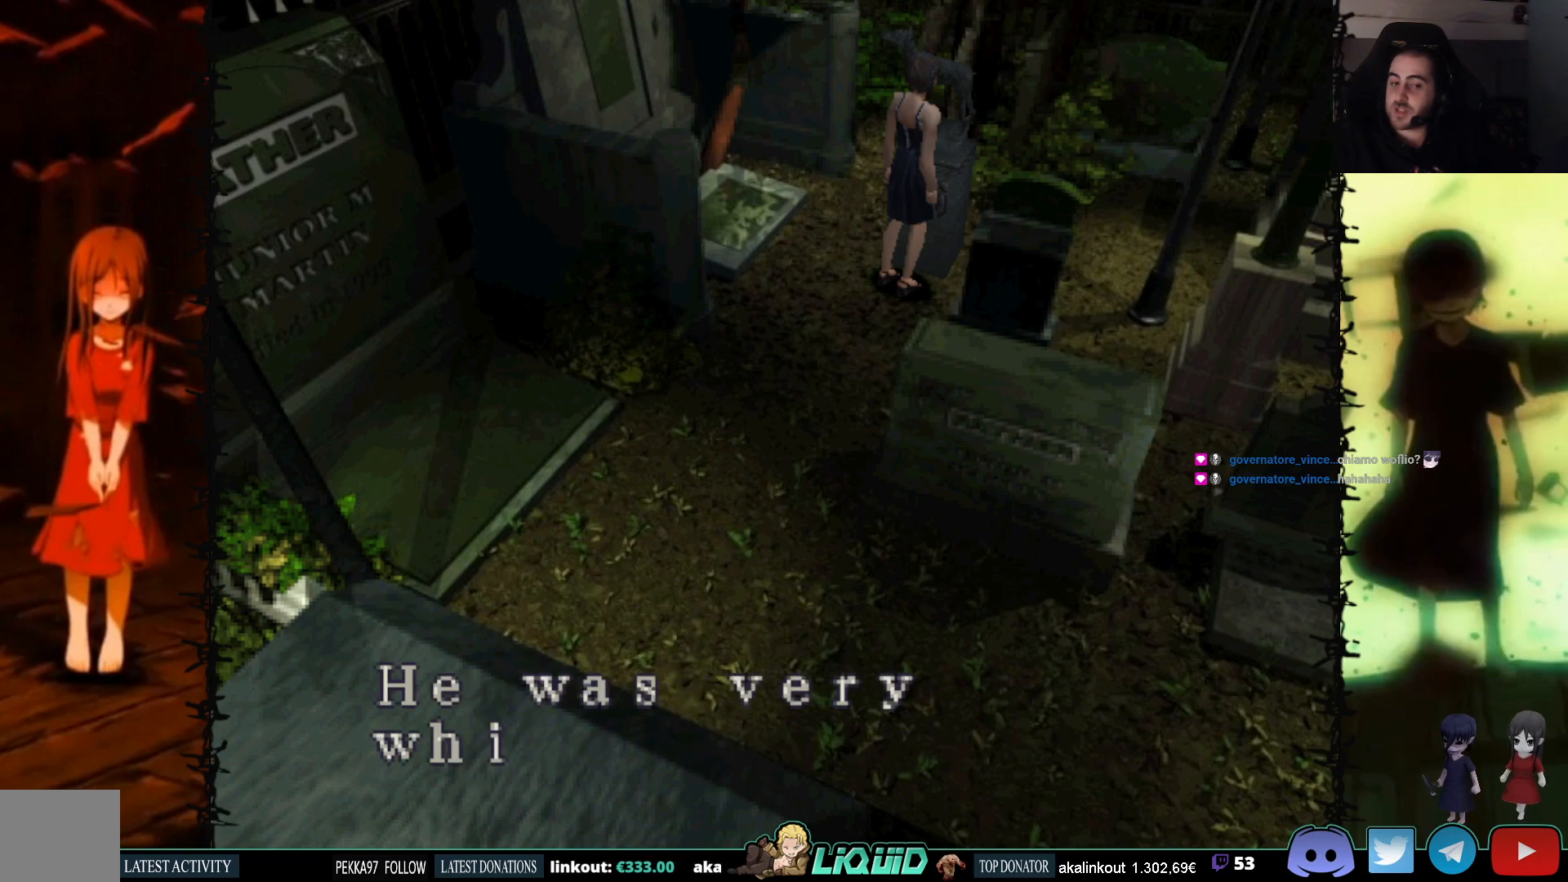
{"buttons": ["CROSS"], "events": [[17, "CROSS", "down"], [133, "CROSS", "up"], [217, "CROSS", "down"], [333, "CROSS", "up"], [400, "CROSS", "down"]]}
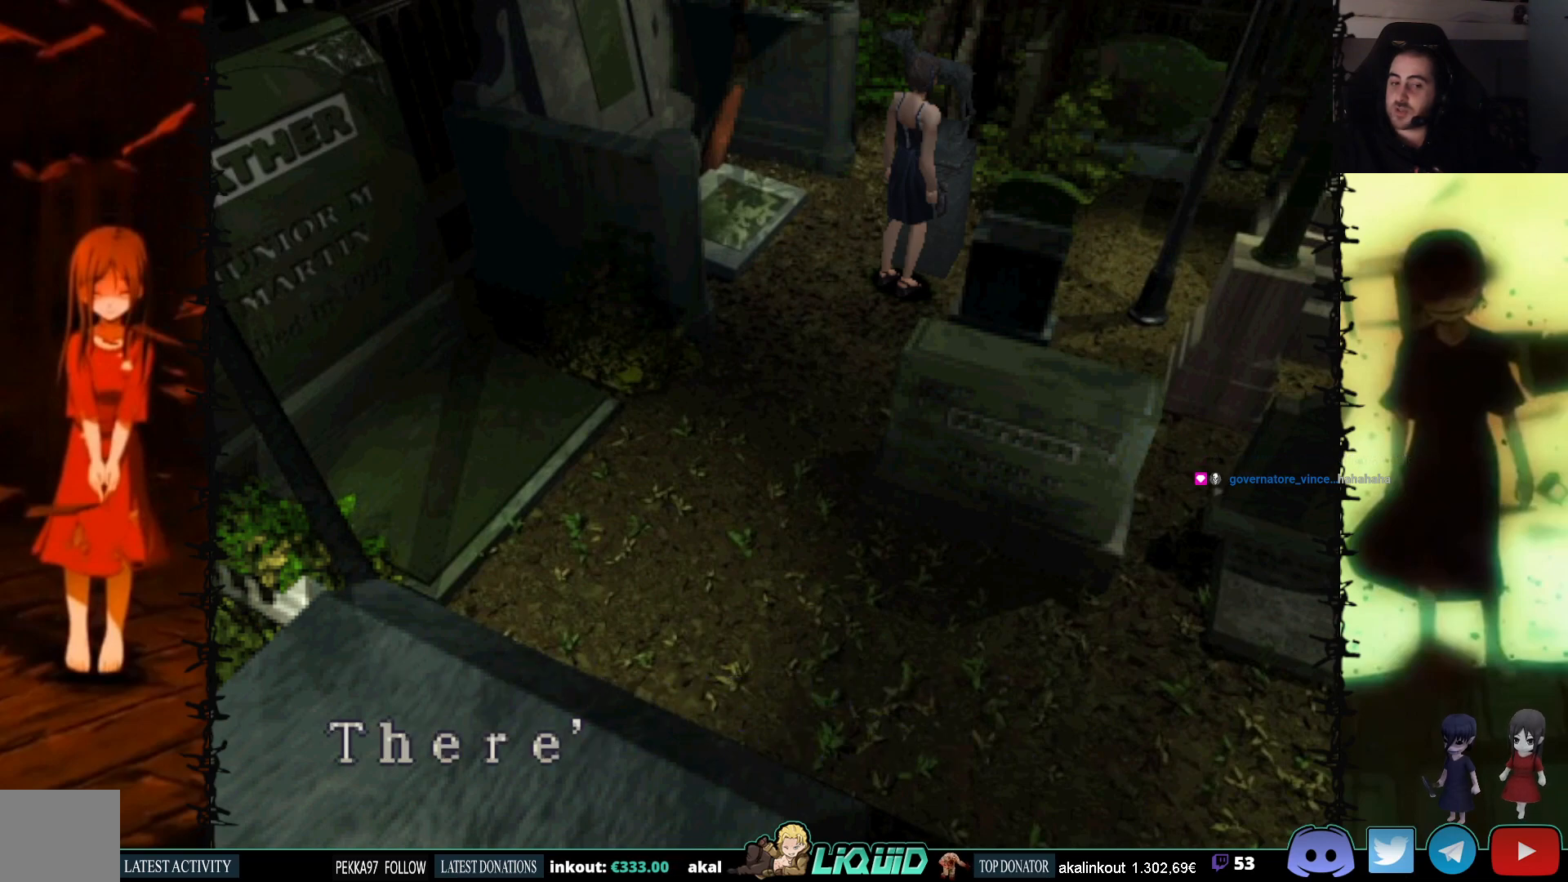
{"buttons": ["CROSS"], "events": [[33, "CROSS", "up"], [117, "CROSS", "down"], [217, "CROSS", "up"], [317, "CROSS", "down"], [433, "CROSS", "up"], [500, "CROSS", "down"]]}